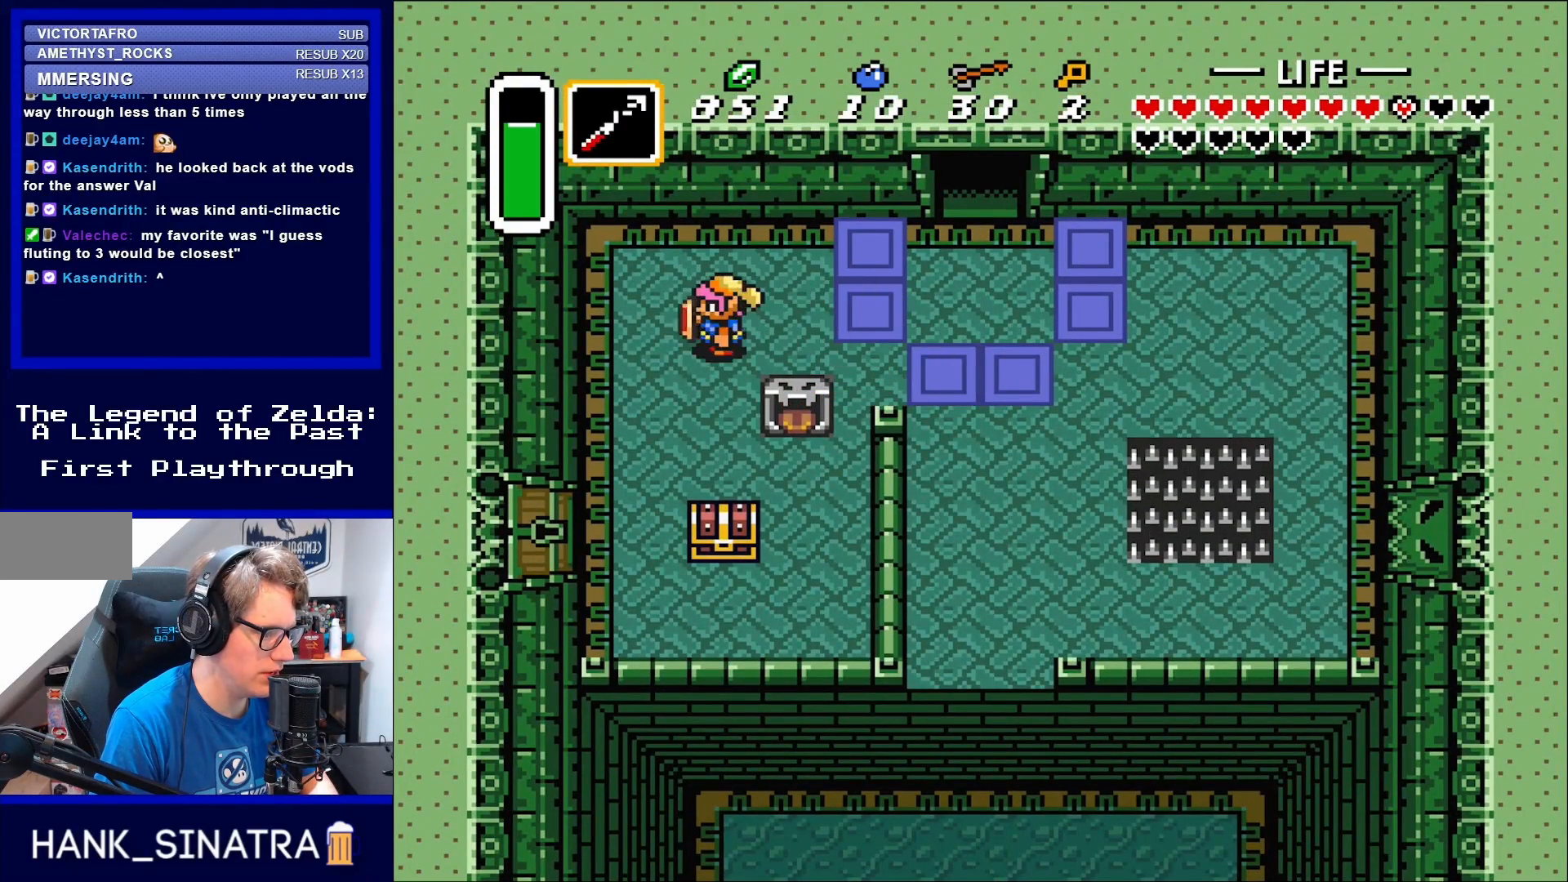
Gameplay with a controller (Nintendo layout); each line is a JSON object with the inputs held at the frame after it. "events" lists button and stick changes between this image and that frame as [ms after this image, input, new state], when the widget could be followed in between. Not read: L3 R3.
{"buttons": ["DPAD_DOWN"], "events": [[117, "DPAD_DOWN", "down"], [450, "DPAD_LEFT", "up"]]}
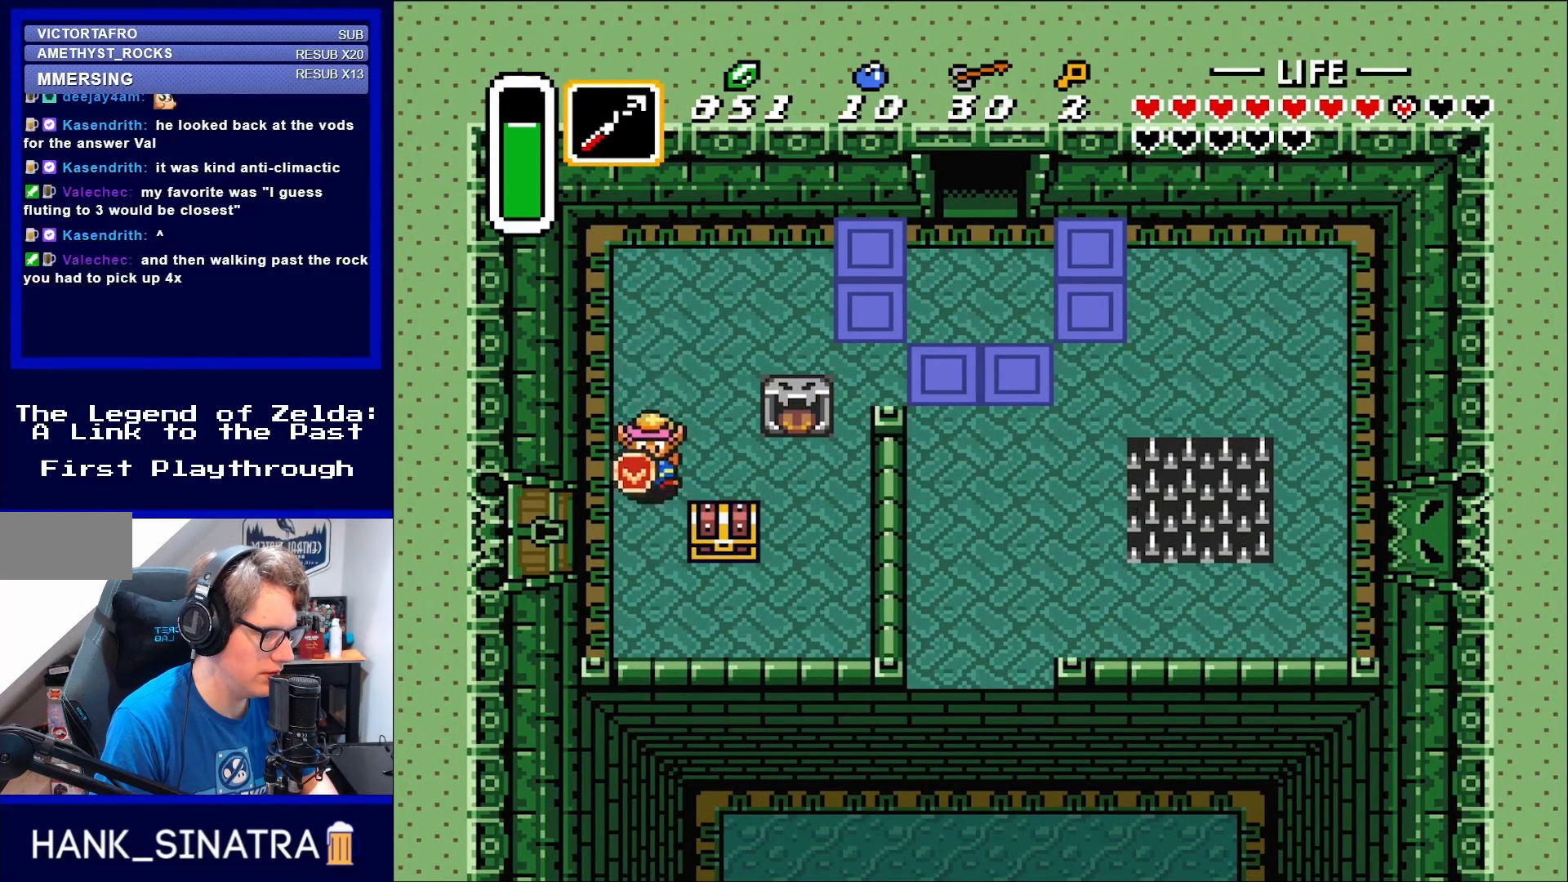
{"buttons": ["DPAD_RIGHT"], "events": [[450, "DPAD_RIGHT", "down"], [483, "DPAD_DOWN", "up"]]}
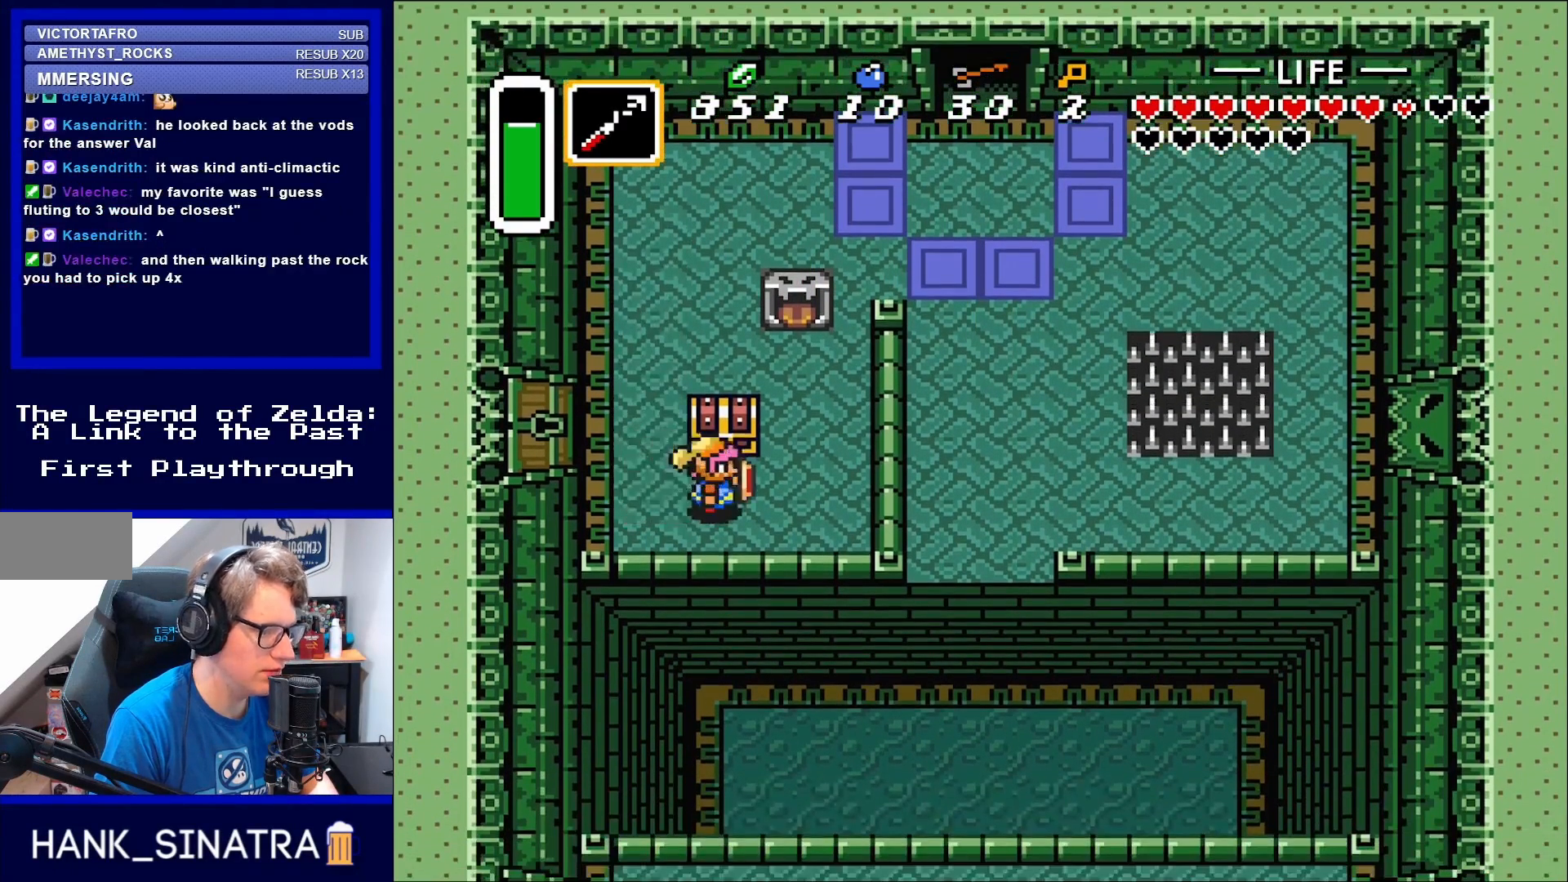
{"buttons": [], "events": [[150, "DPAD_UP", "down"], [183, "DPAD_RIGHT", "up"], [283, "A", "down"], [317, "DPAD_UP", "up"], [383, "A", "up"]]}
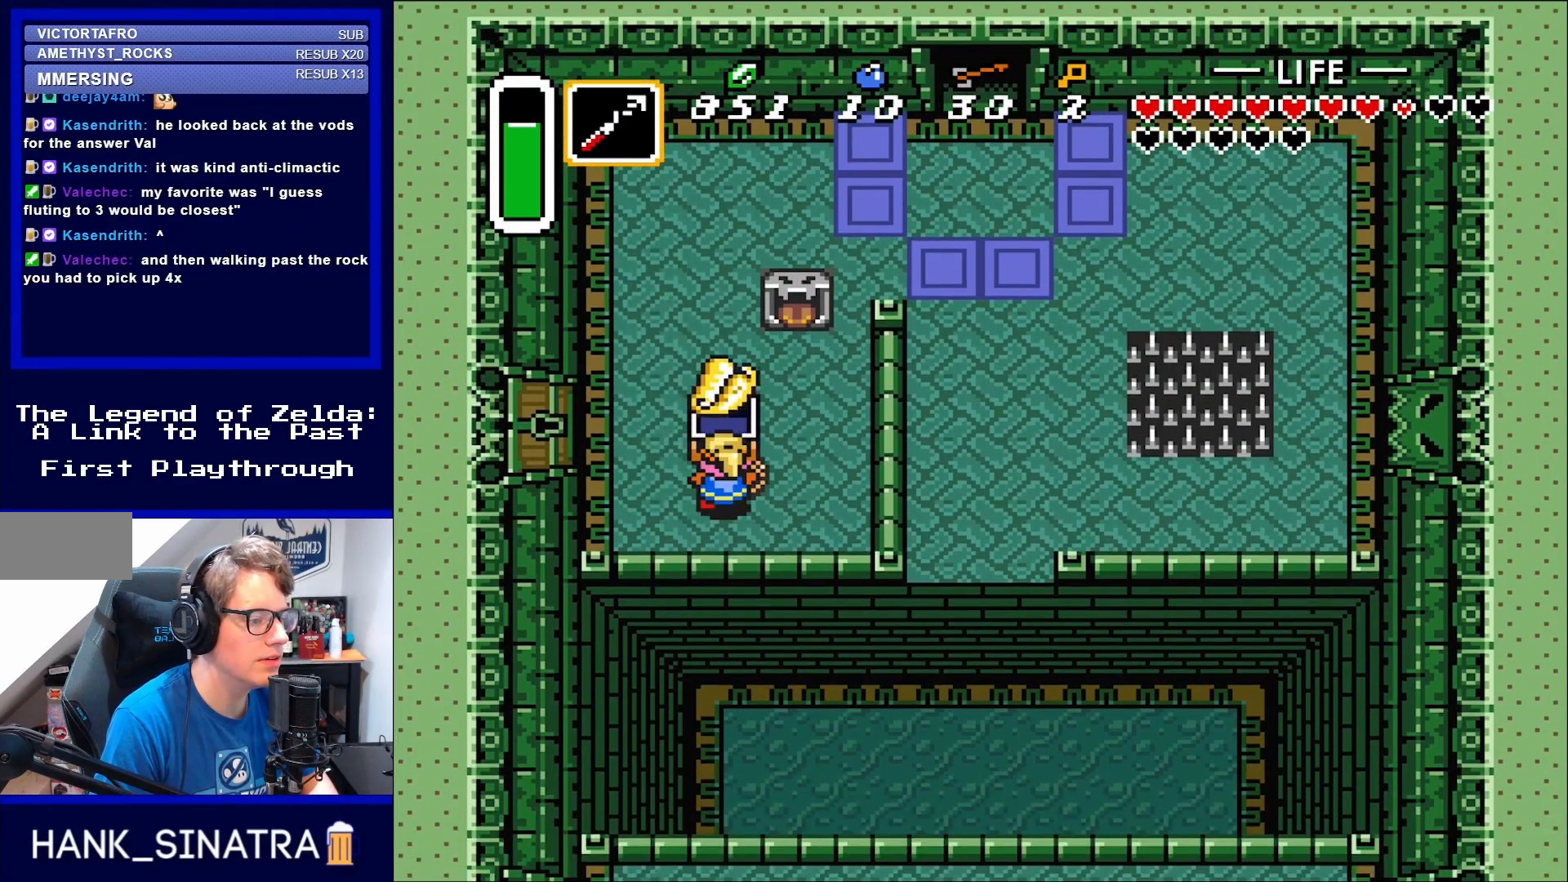
{"buttons": [], "events": []}
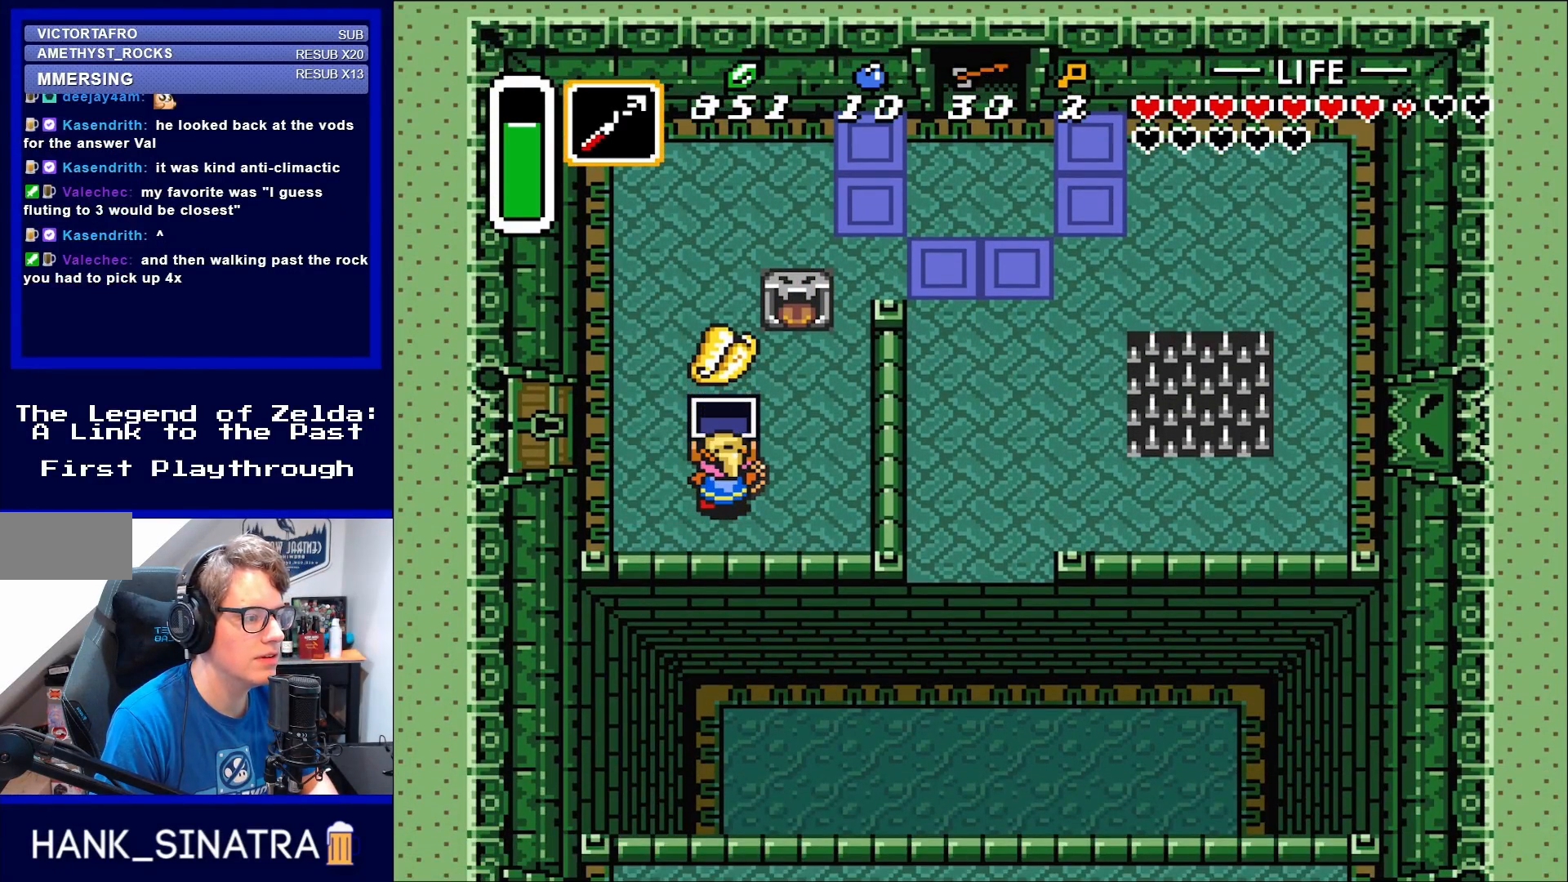
{"buttons": [], "events": []}
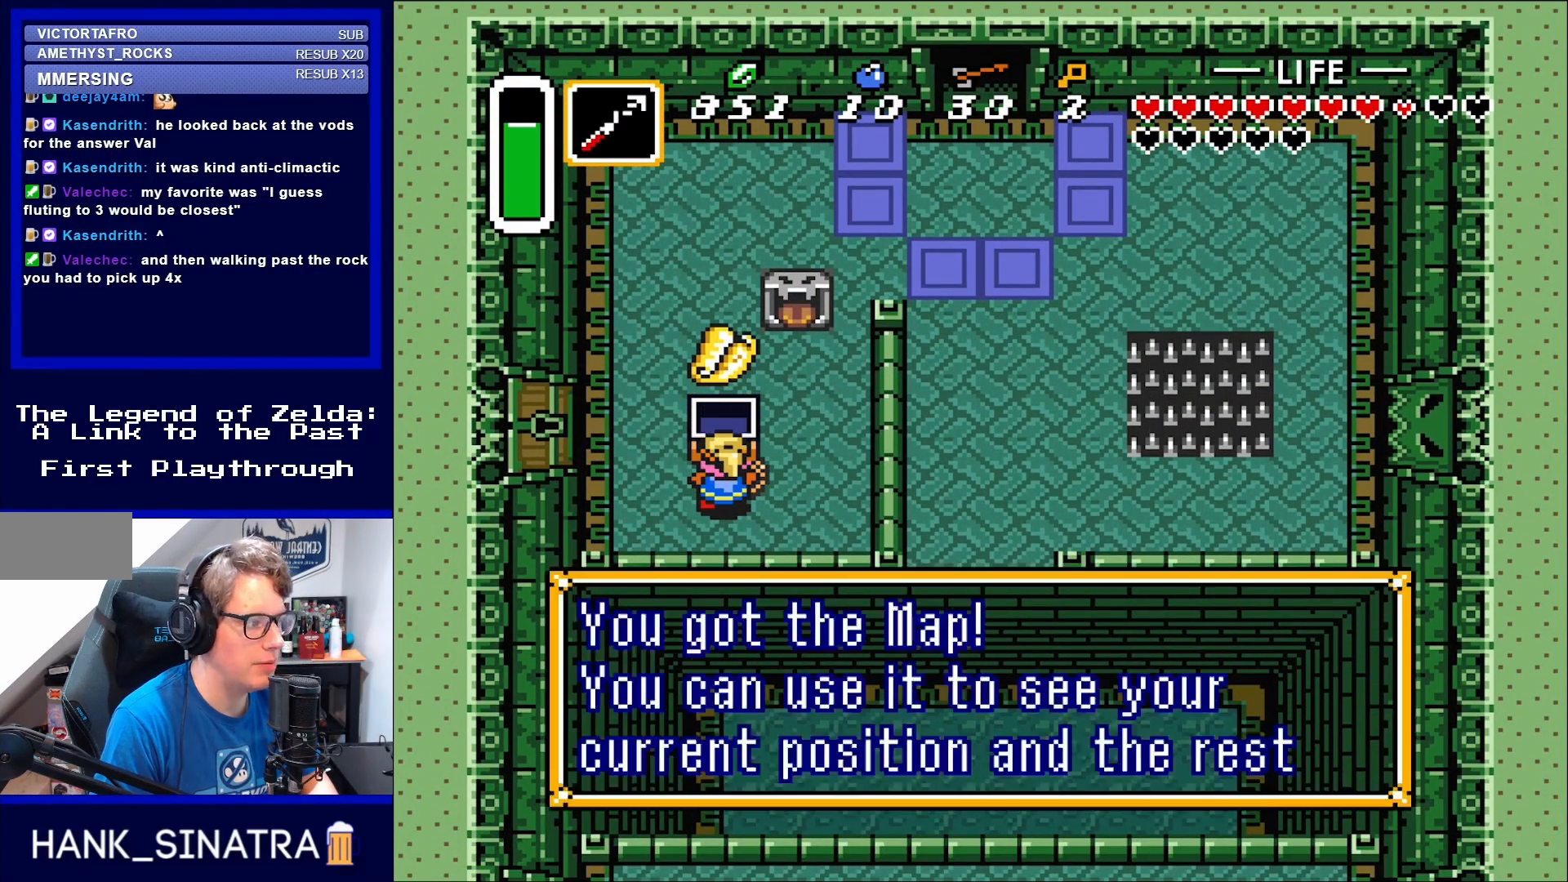
{"buttons": [], "events": []}
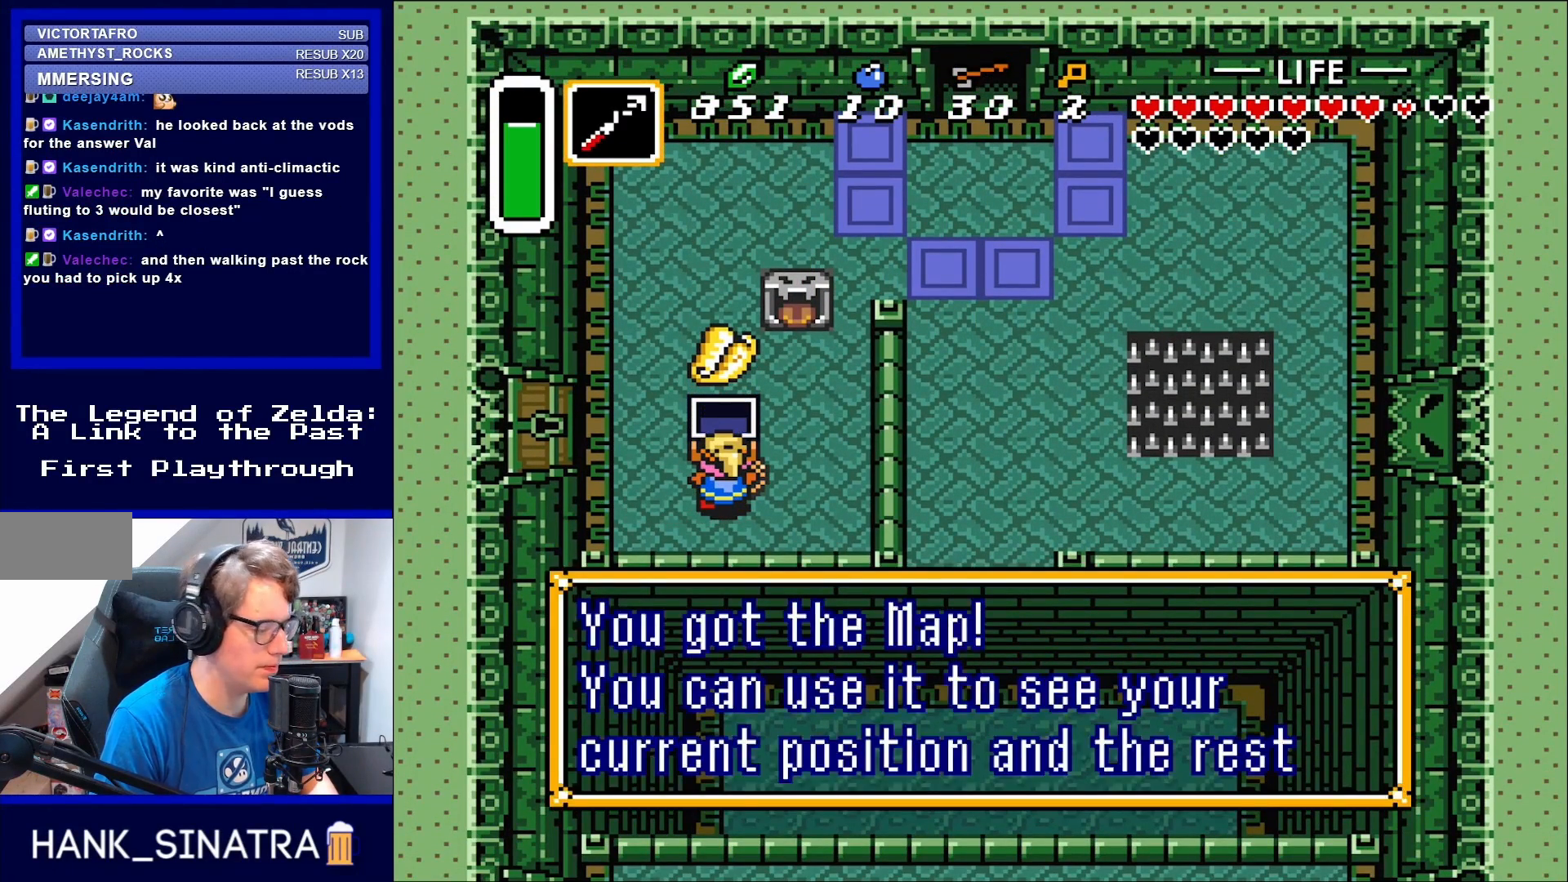
{"buttons": [], "events": [[133, "A", "down"], [283, "A", "up"]]}
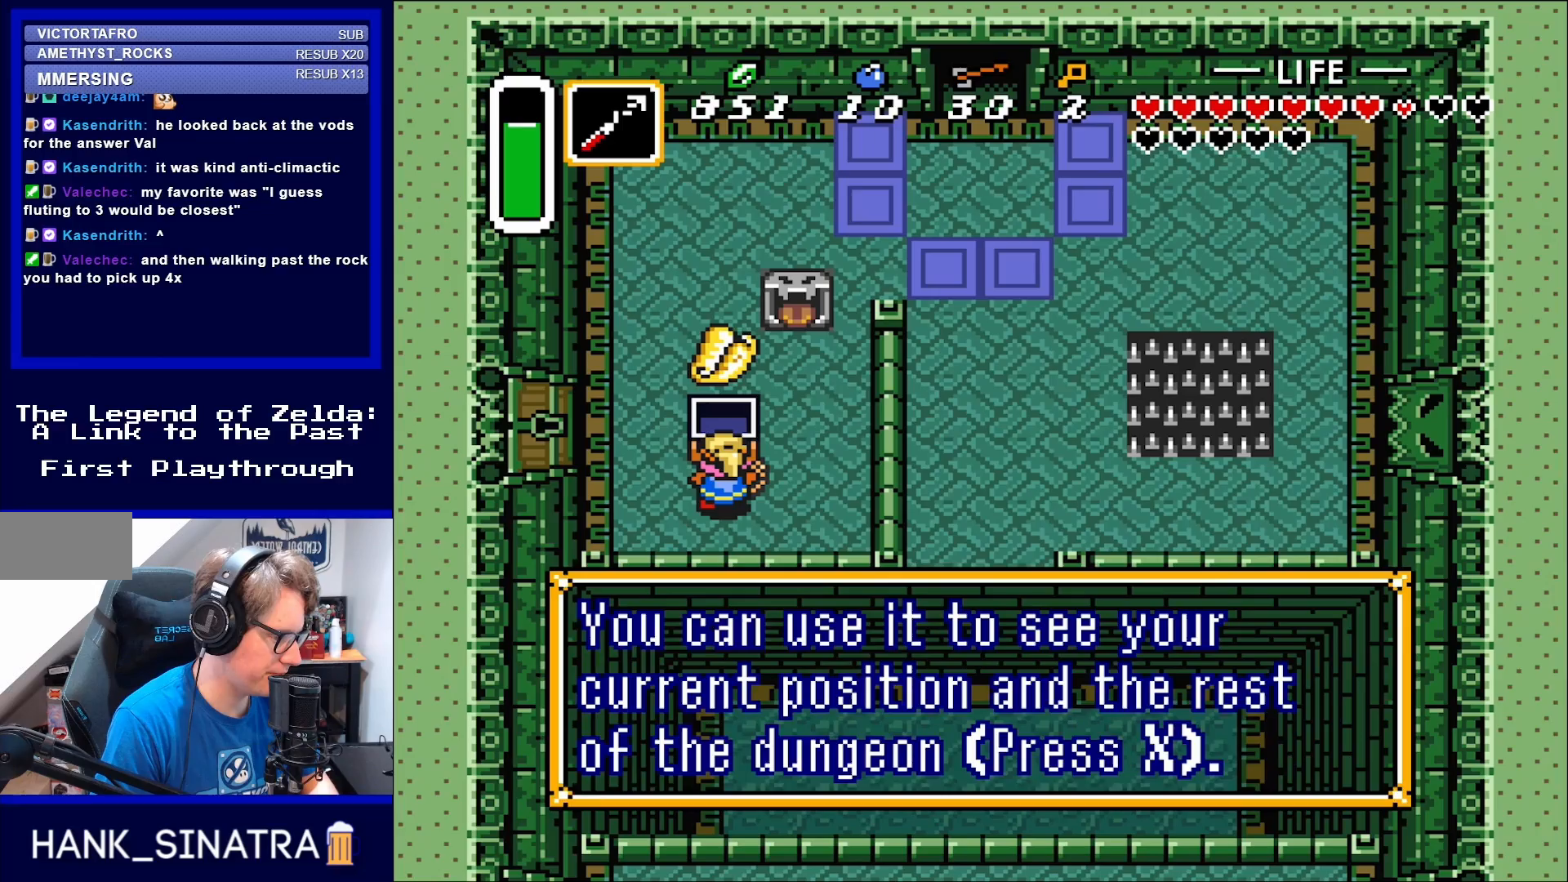
{"buttons": [], "events": [[50, "A", "down"], [133, "A", "up"], [383, "A", "down"], [483, "A", "up"]]}
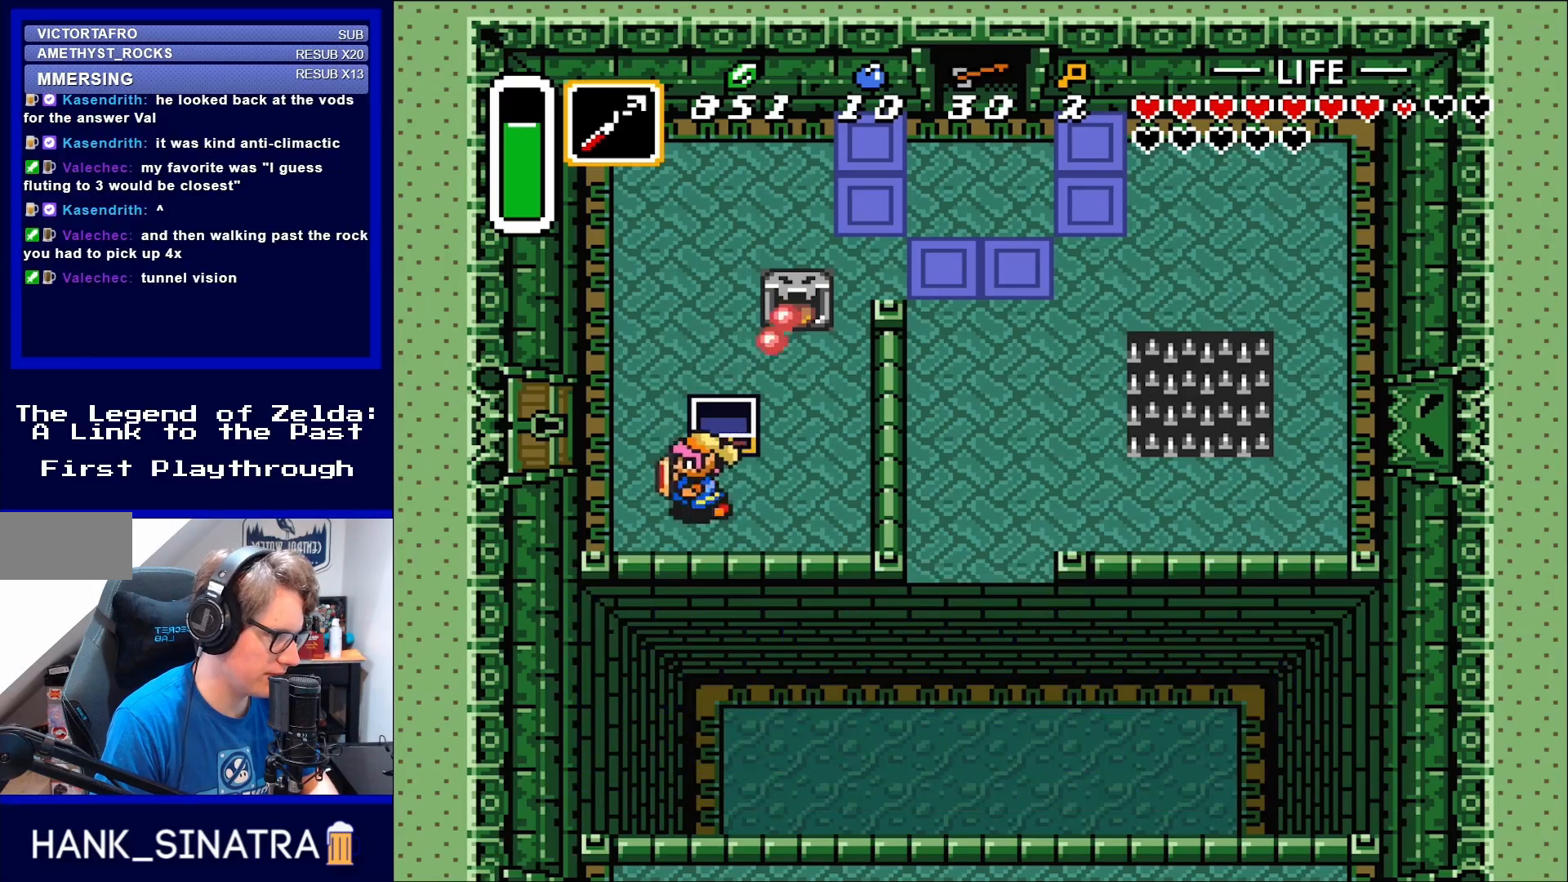
{"buttons": ["DPAD_UP"], "events": [[83, "DPAD_LEFT", "down"], [450, "DPAD_UP", "down"], [483, "DPAD_LEFT", "up"]]}
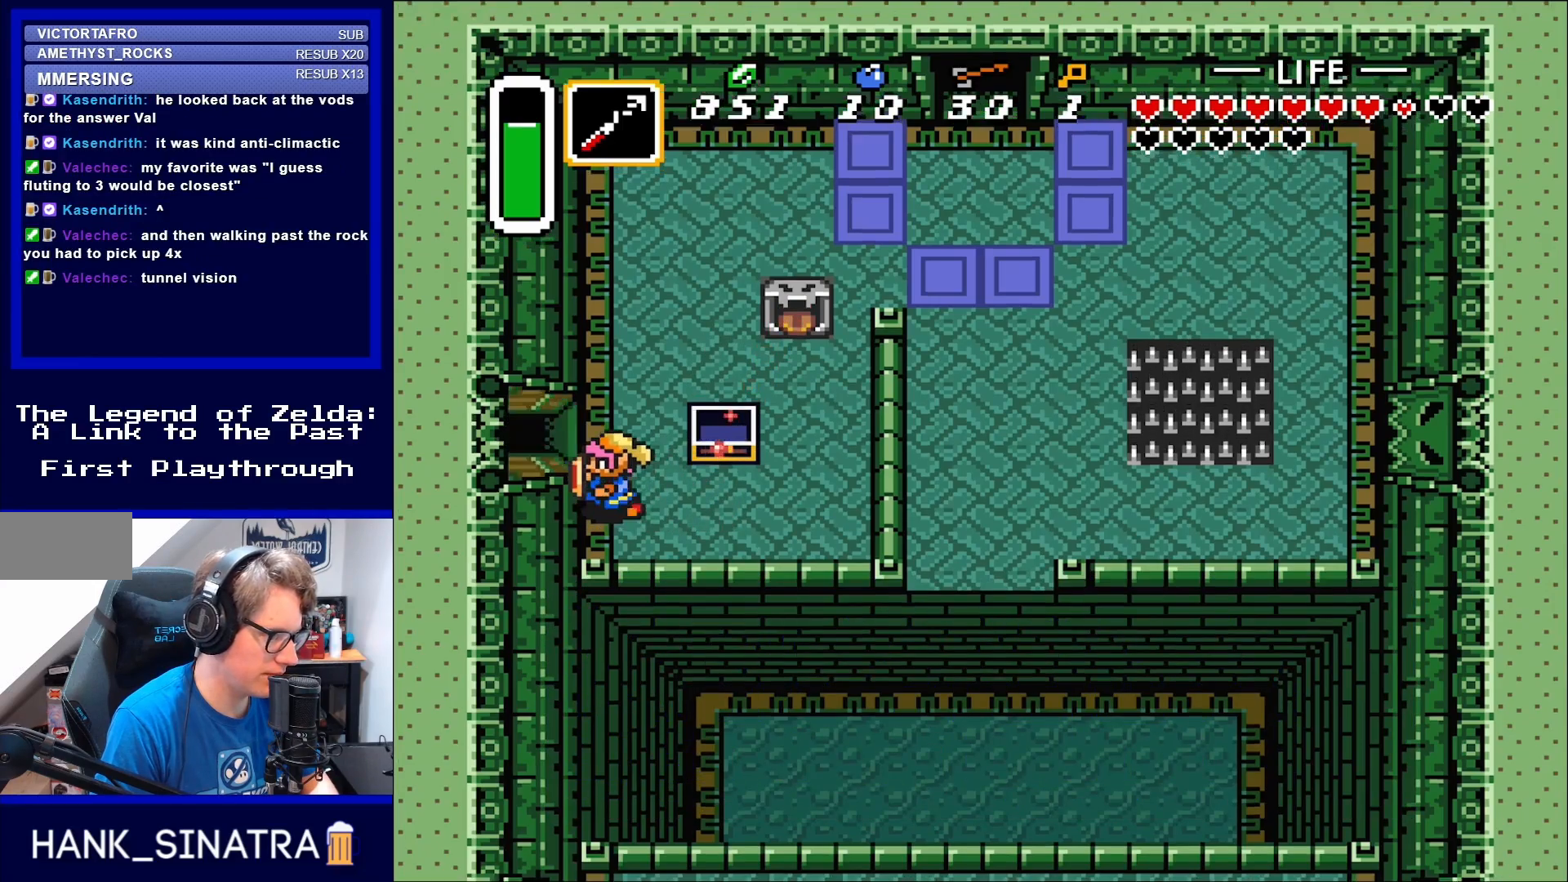
{"buttons": ["DPAD_LEFT"], "events": [[117, "DPAD_LEFT", "down"], [117, "DPAD_UP", "up"], [383, "DPAD_LEFT", "up"], [383, "DPAD_UP", "down"], [450, "DPAD_LEFT", "down"], [483, "DPAD_UP", "up"]]}
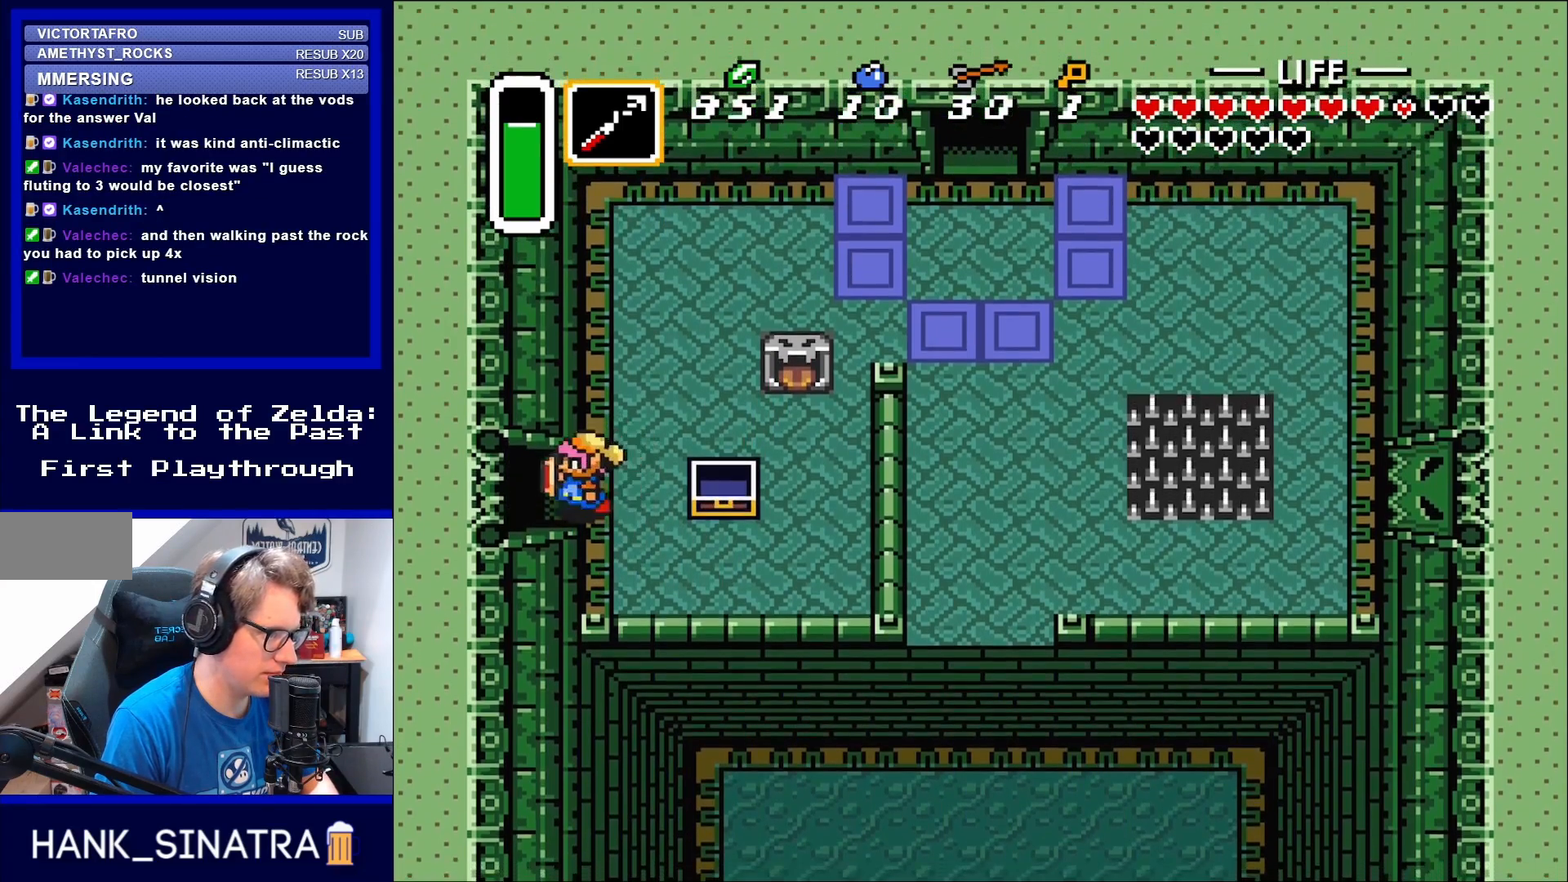
{"buttons": ["DPAD_LEFT"], "events": []}
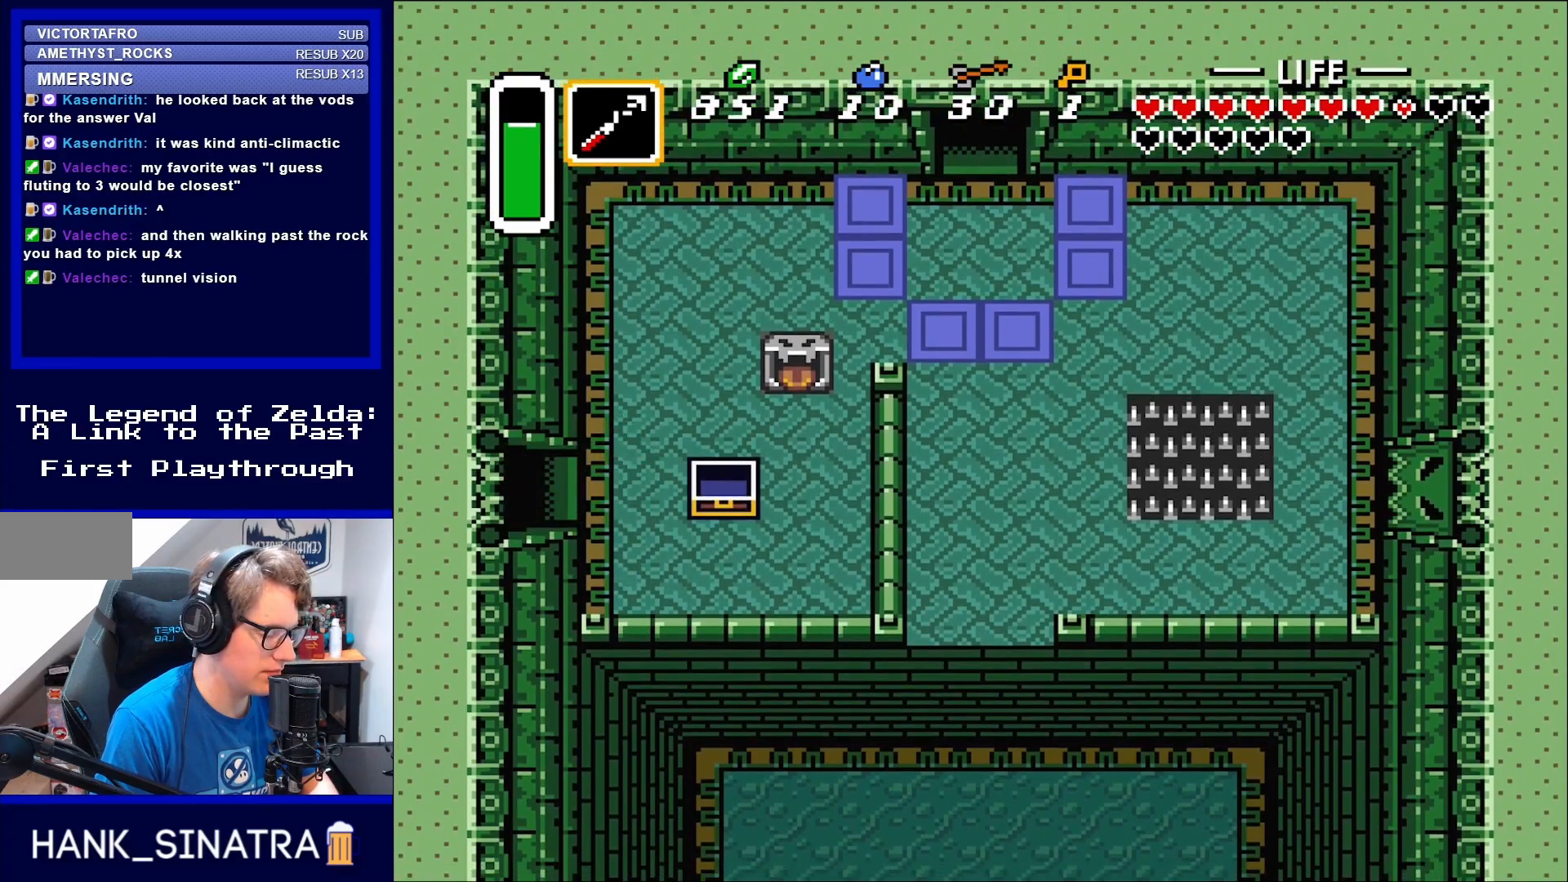
{"buttons": [], "events": [[150, "DPAD_LEFT", "up"]]}
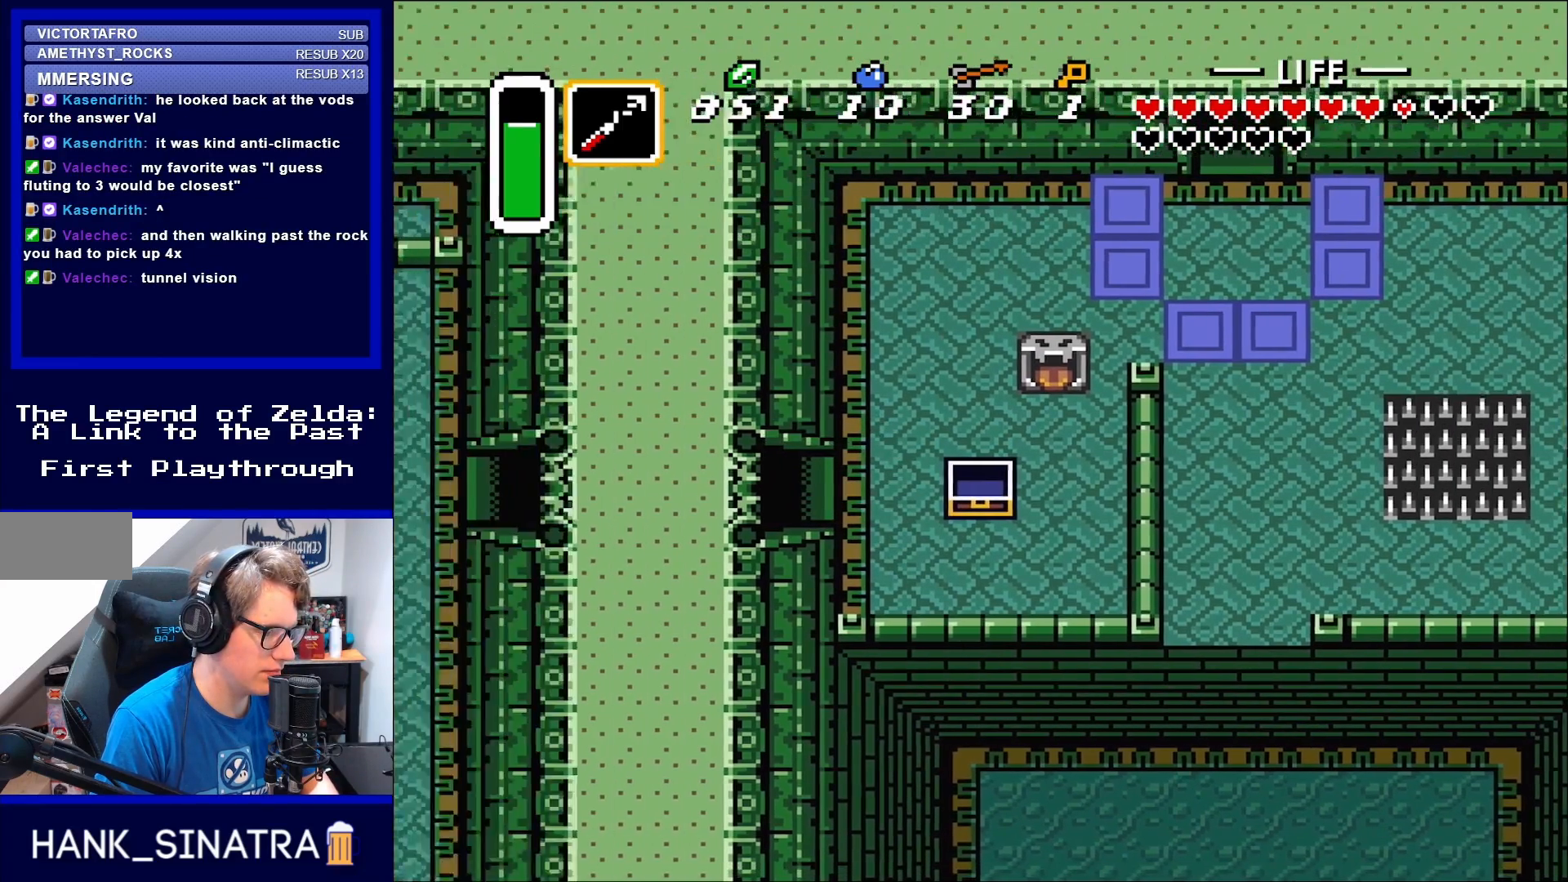
{"buttons": [], "events": []}
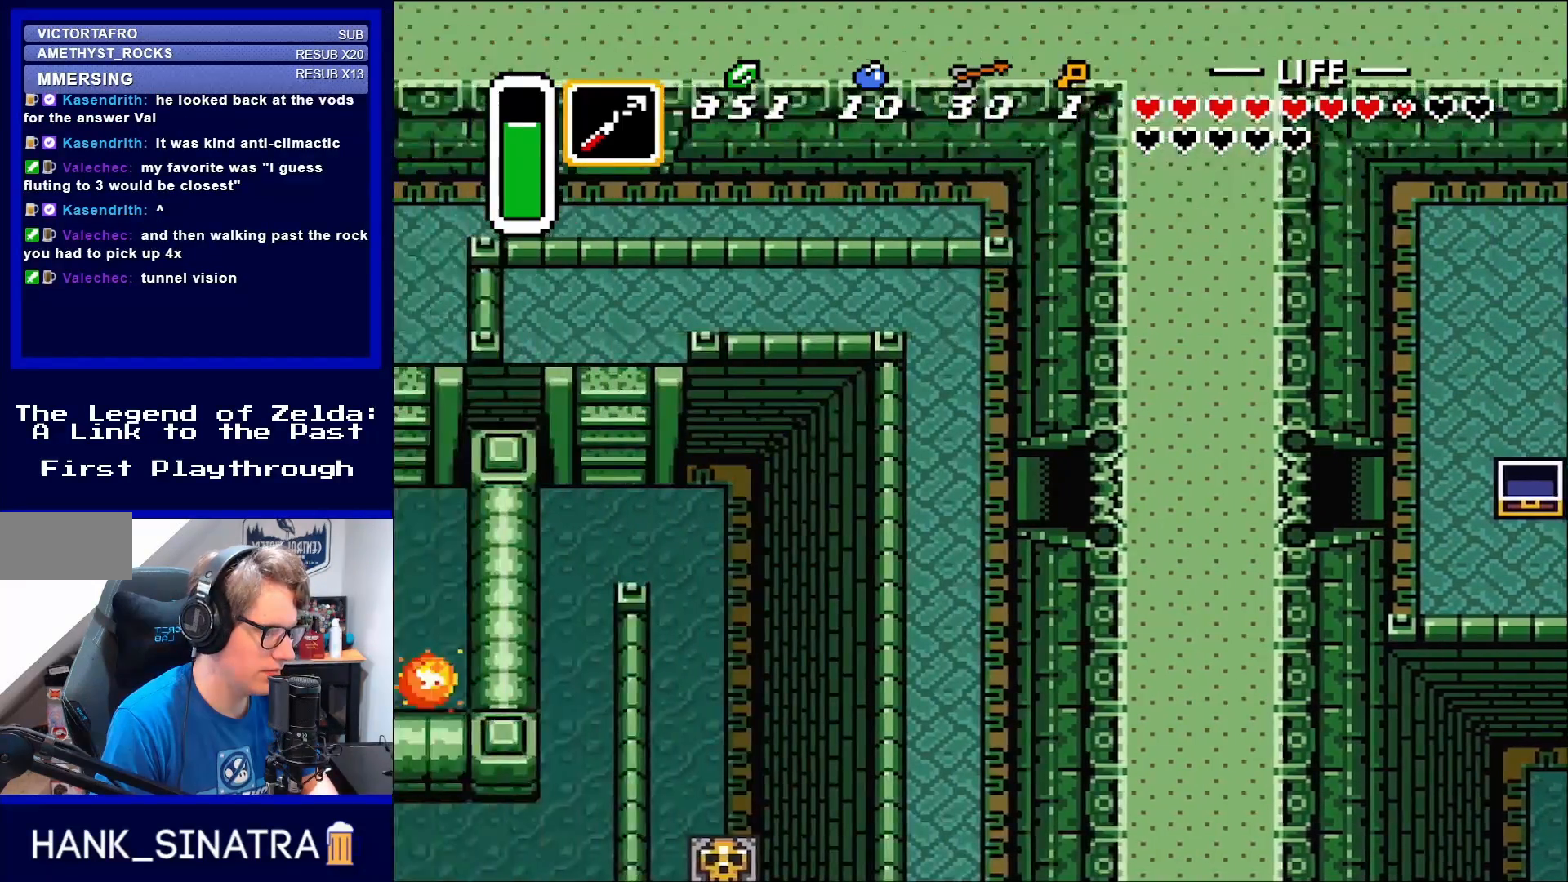
{"buttons": [], "events": []}
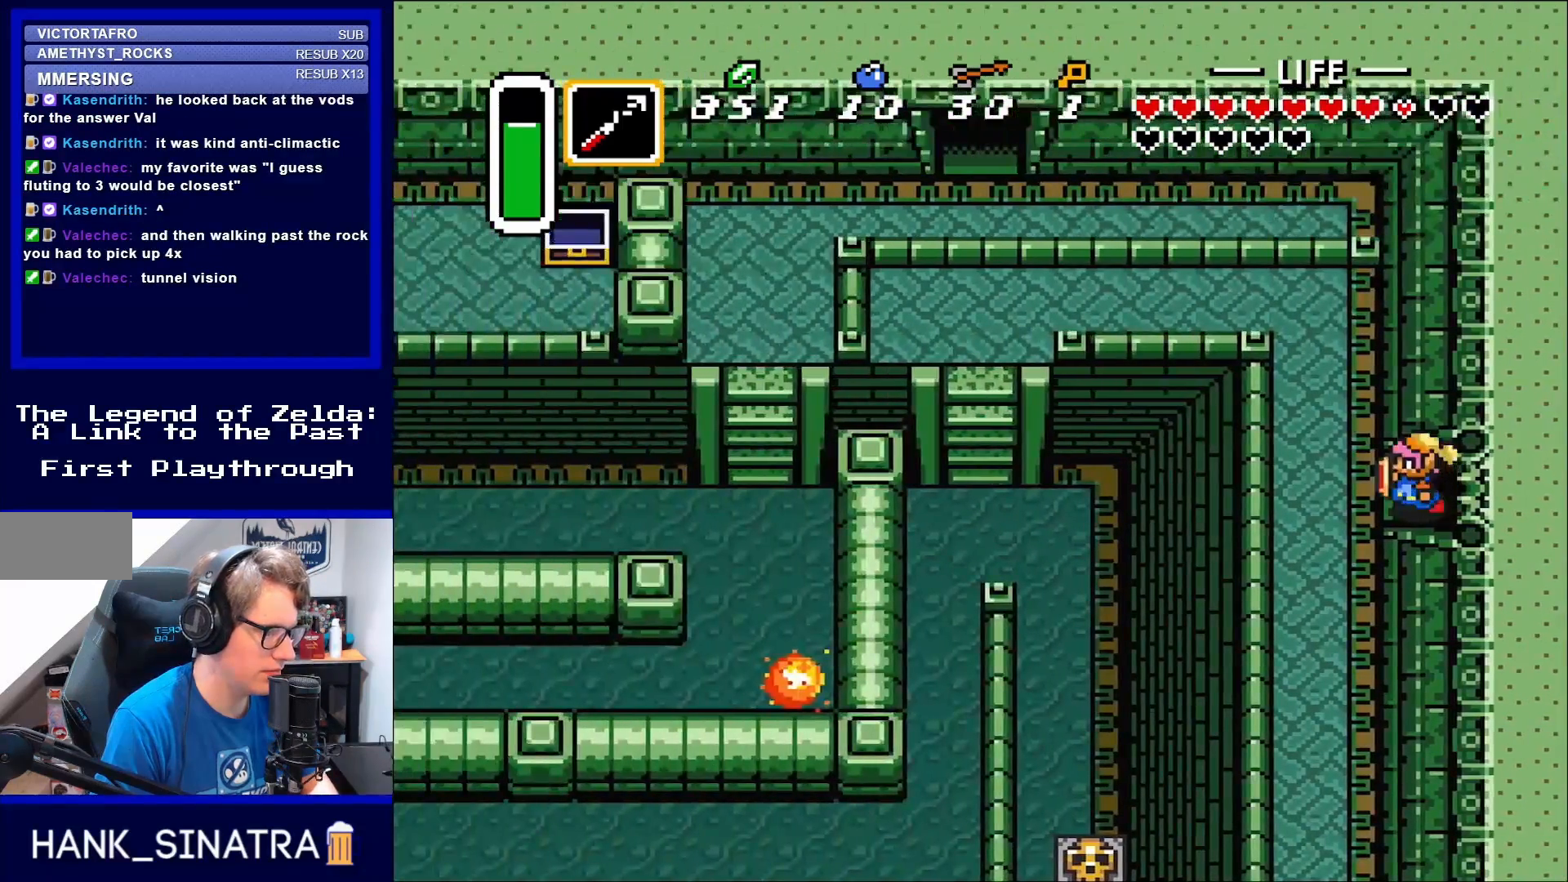
{"buttons": ["DPAD_DOWN"], "events": [[183, "DPAD_LEFT", "down"], [417, "DPAD_DOWN", "down"], [450, "DPAD_LEFT", "up"]]}
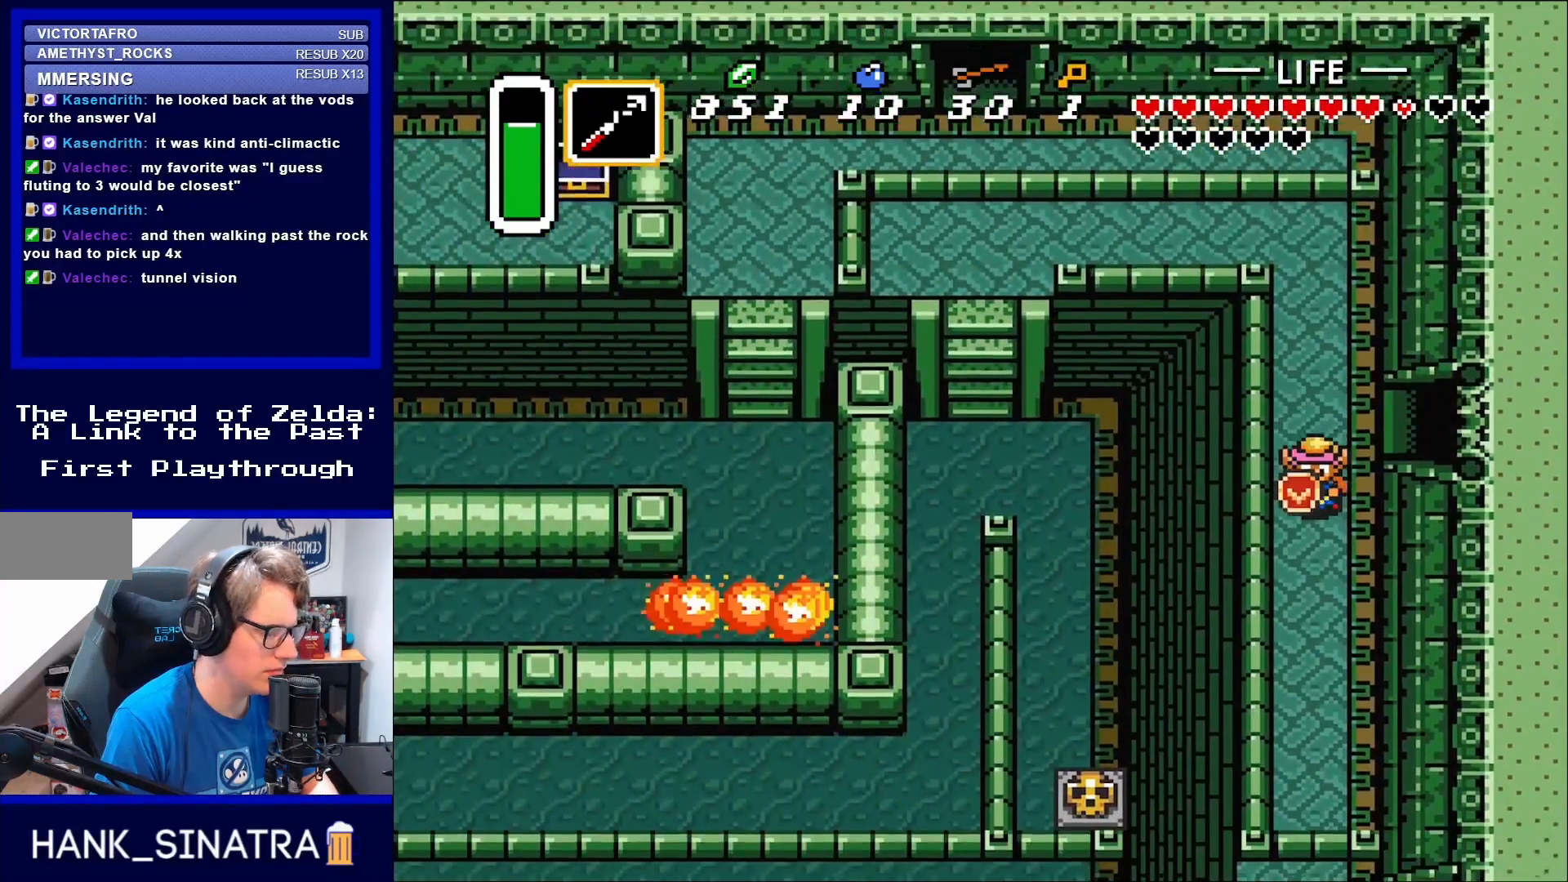
{"buttons": ["DPAD_DOWN"], "events": []}
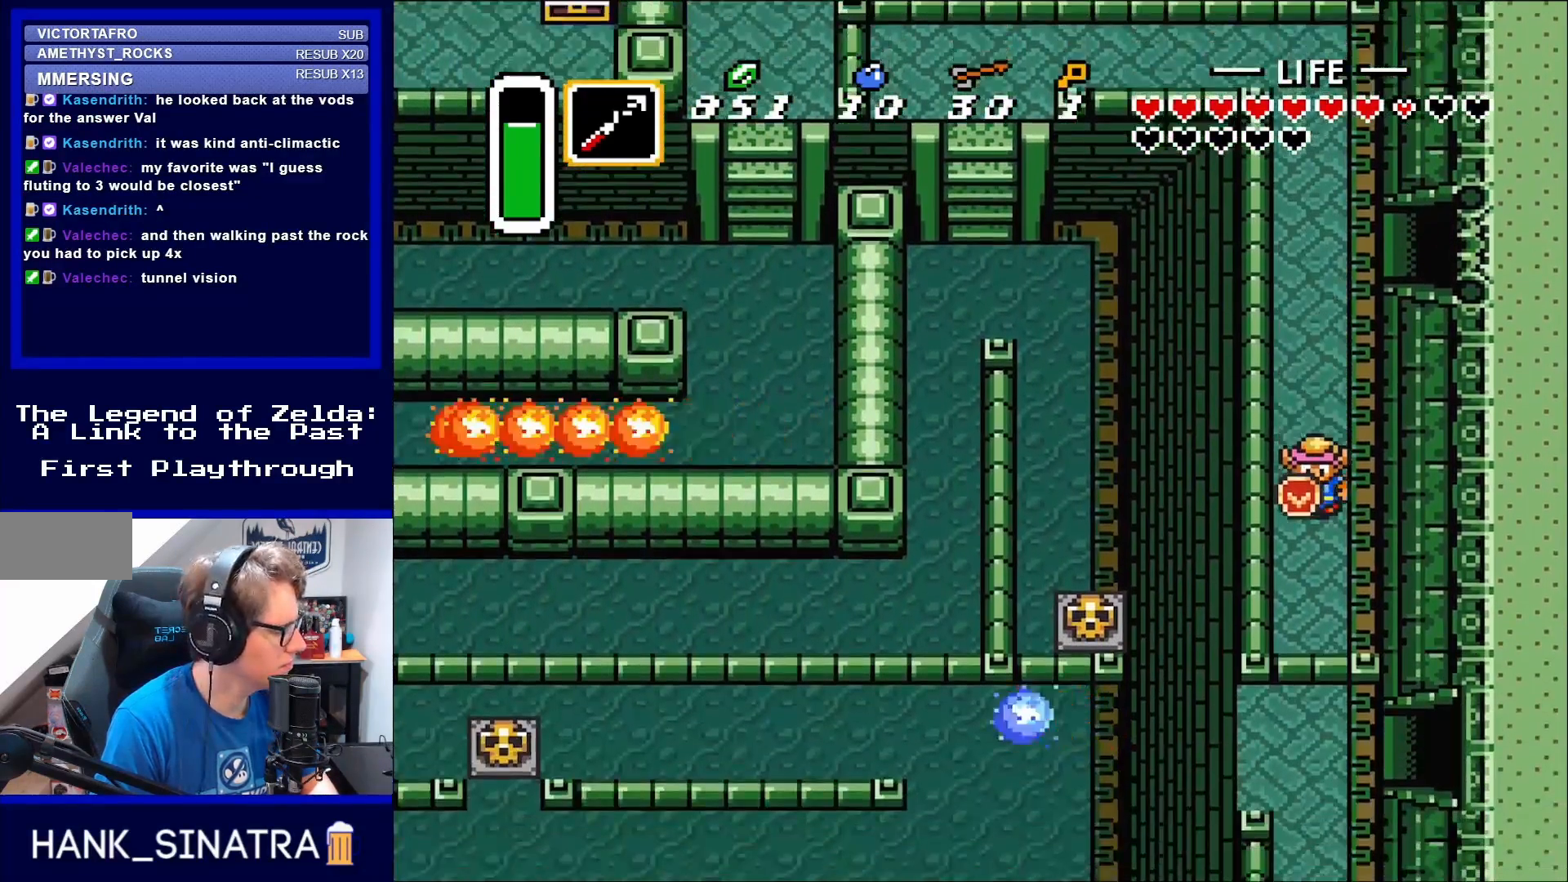
{"buttons": ["DPAD_UP"], "events": [[117, "DPAD_DOWN", "up"], [183, "DPAD_UP", "down"]]}
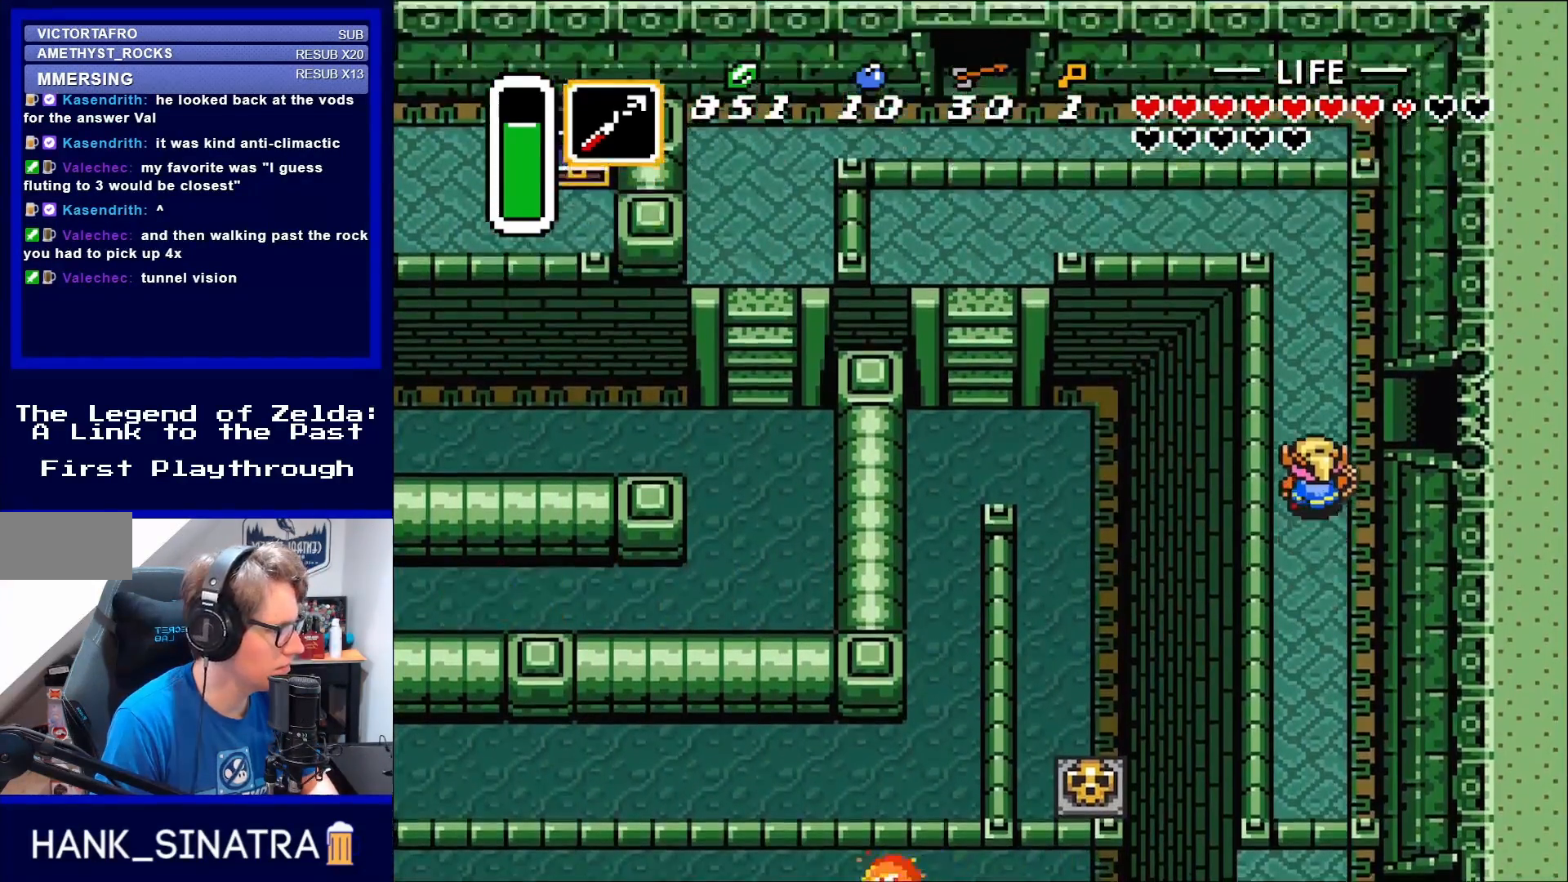
{"buttons": ["DPAD_UP"], "events": []}
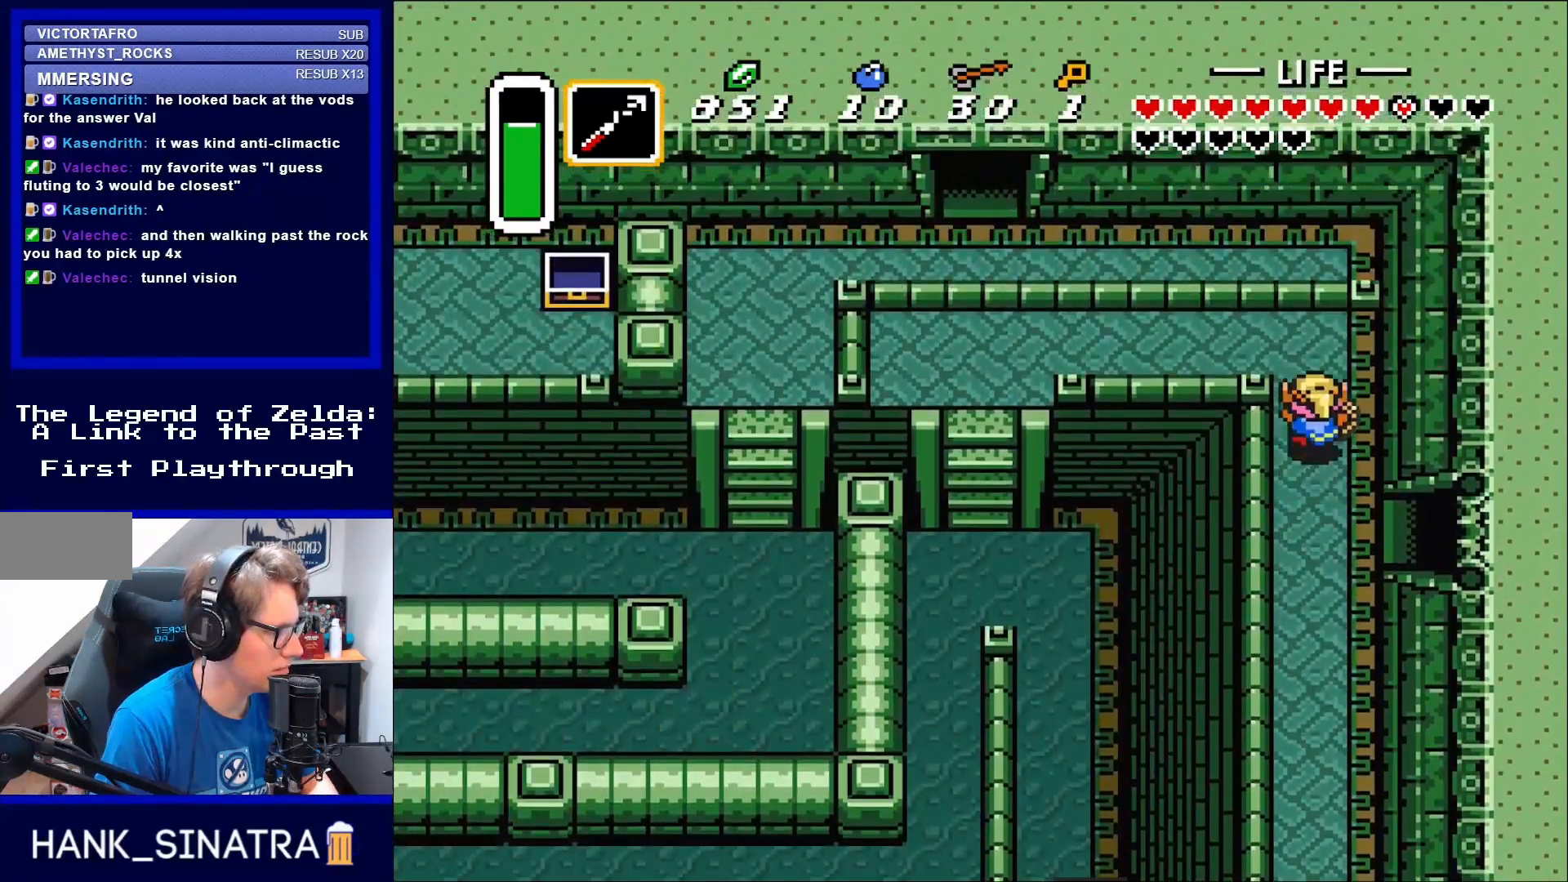
{"buttons": ["DPAD_LEFT"], "events": [[317, "DPAD_LEFT", "down"], [350, "DPAD_UP", "up"]]}
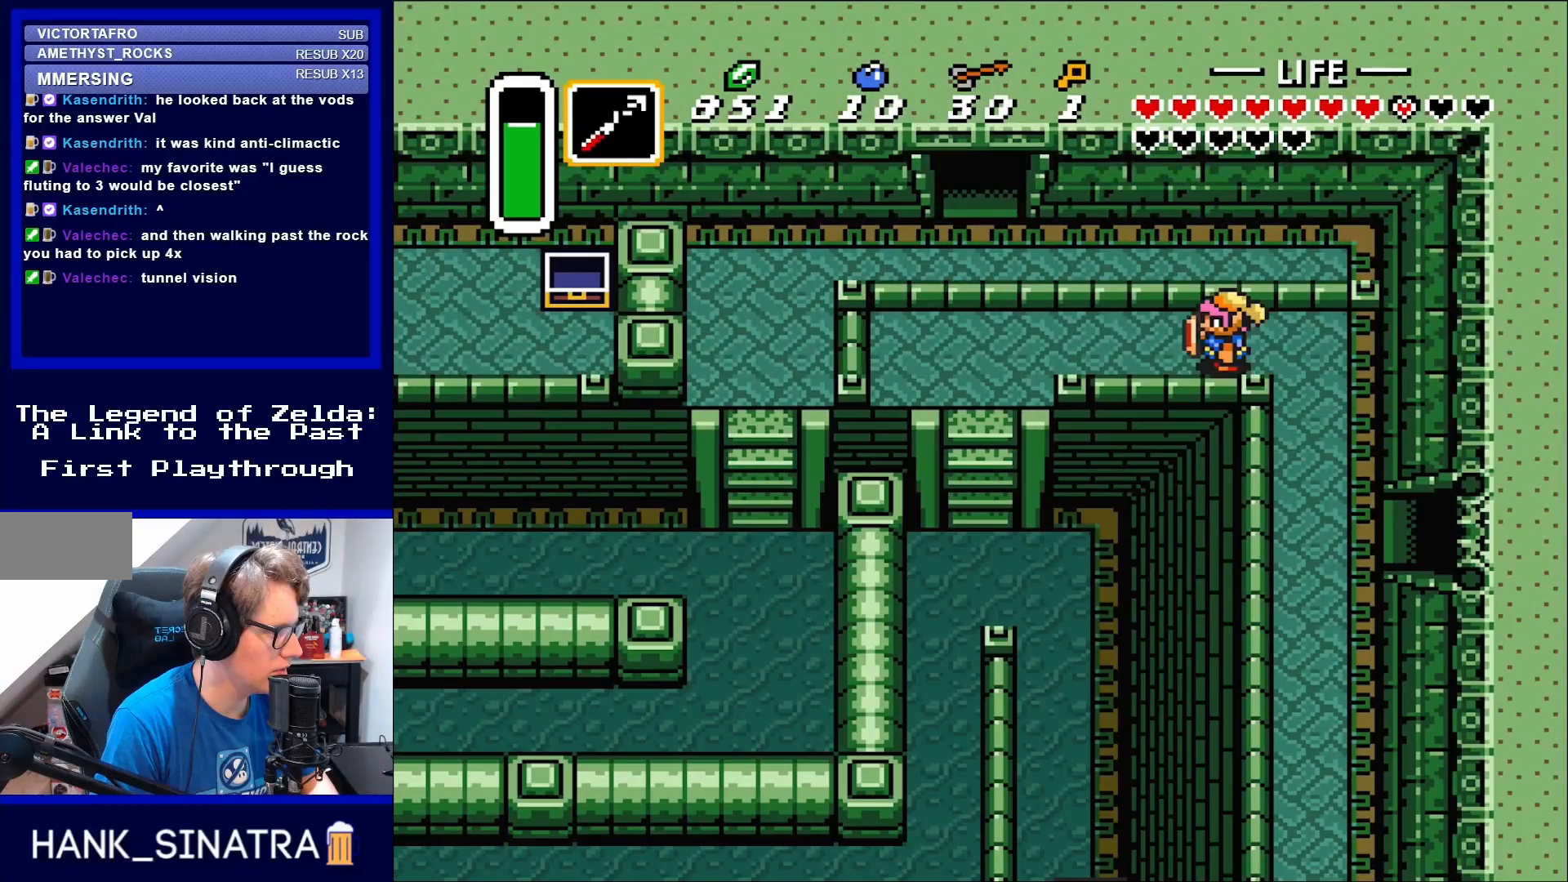
{"buttons": ["DPAD_RIGHT"], "events": [[333, "DPAD_LEFT", "up"], [383, "DPAD_RIGHT", "down"]]}
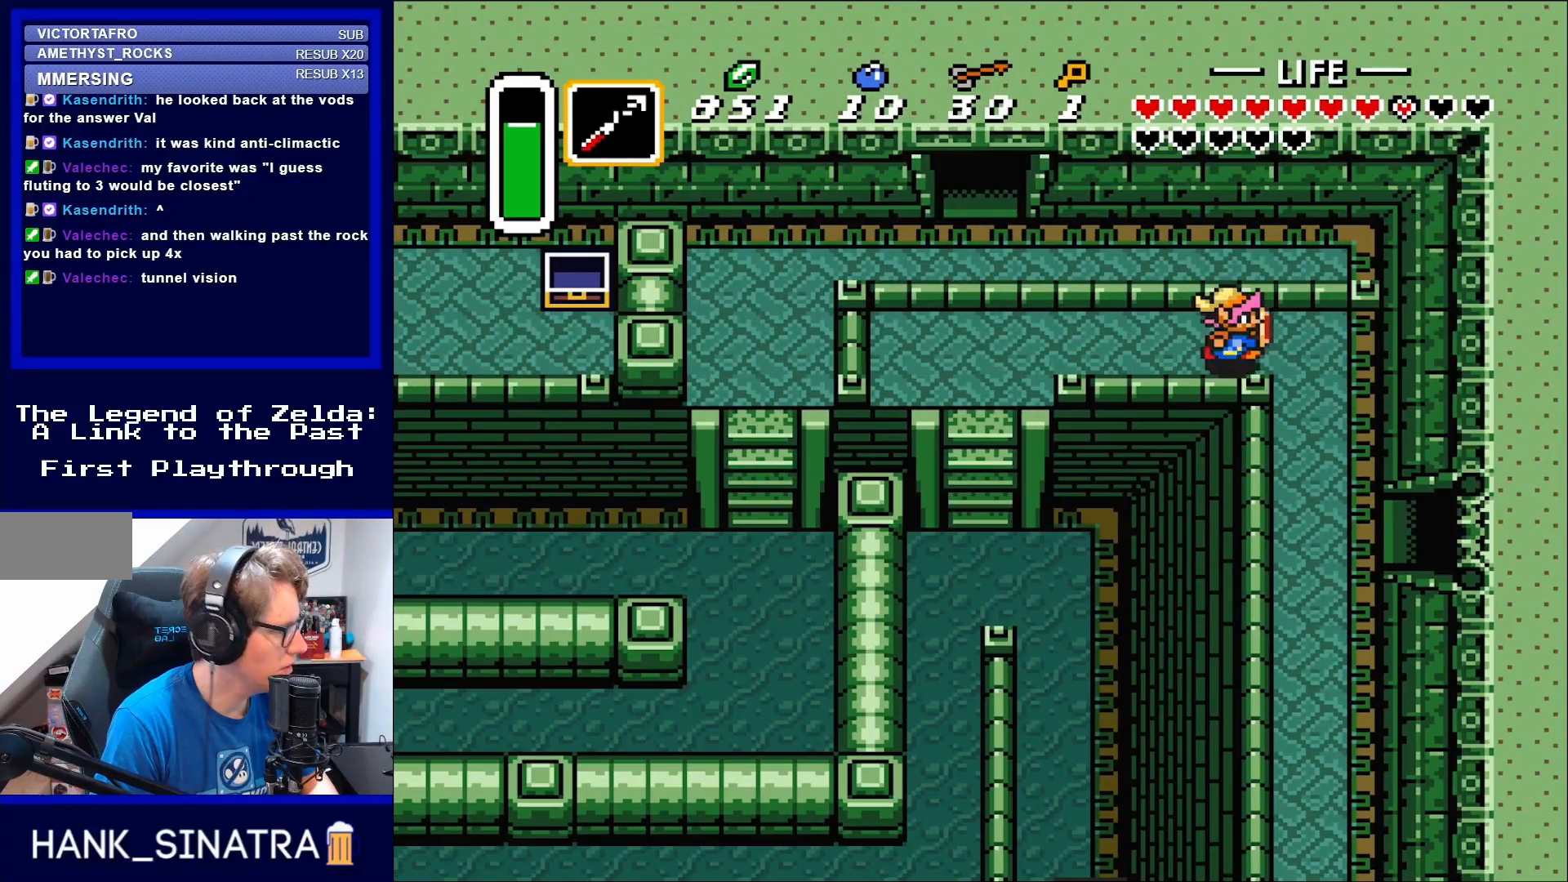
{"buttons": ["DPAD_DOWN"], "events": [[217, "DPAD_DOWN", "down"], [283, "DPAD_RIGHT", "up"]]}
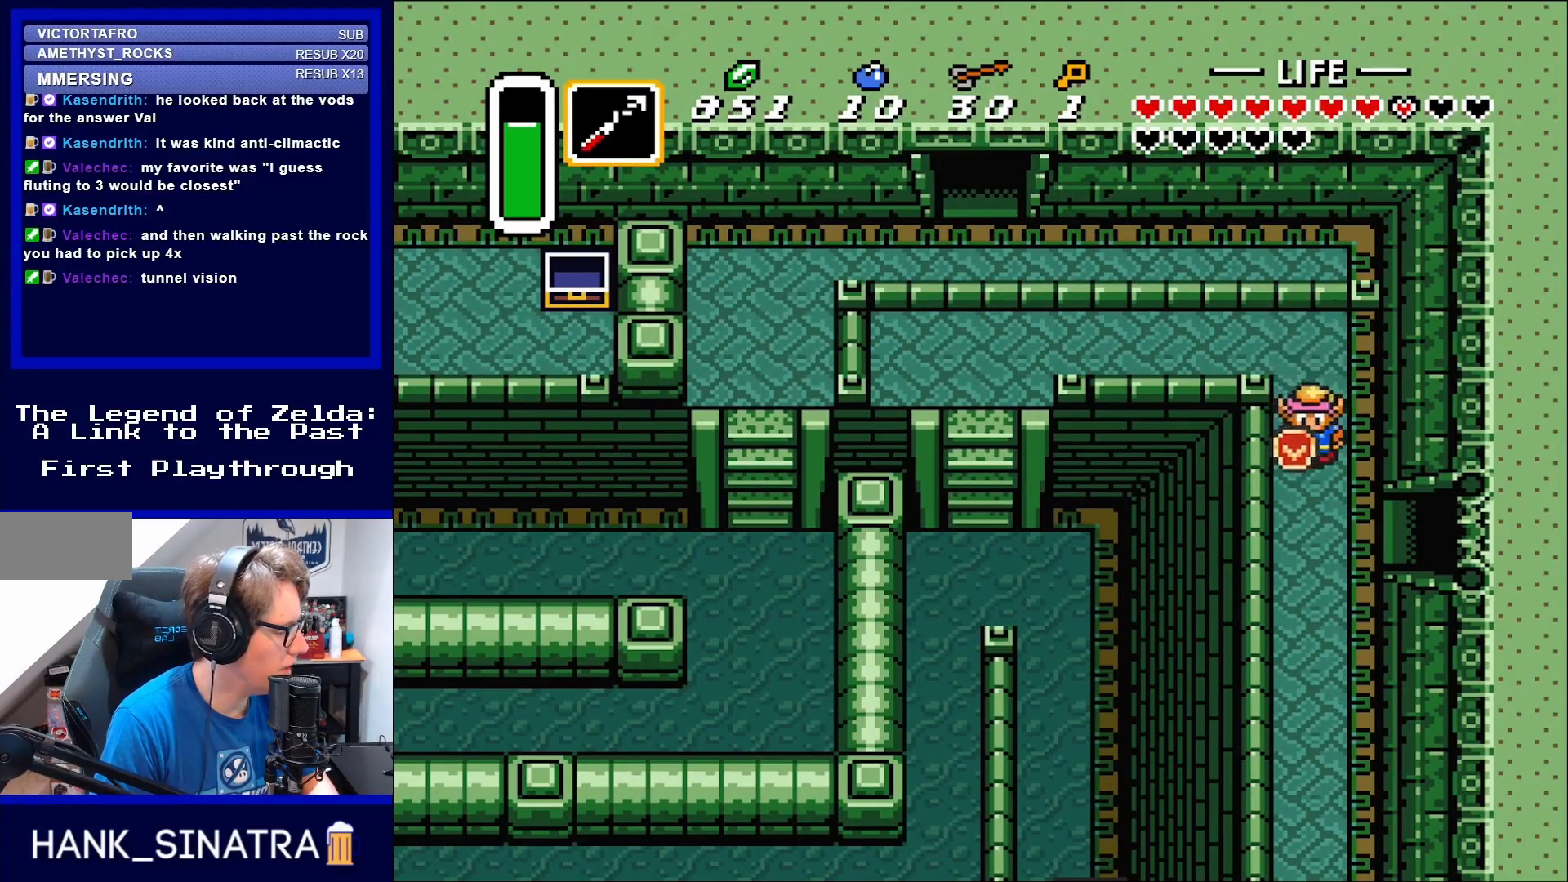
{"buttons": ["DPAD_DOWN"], "events": []}
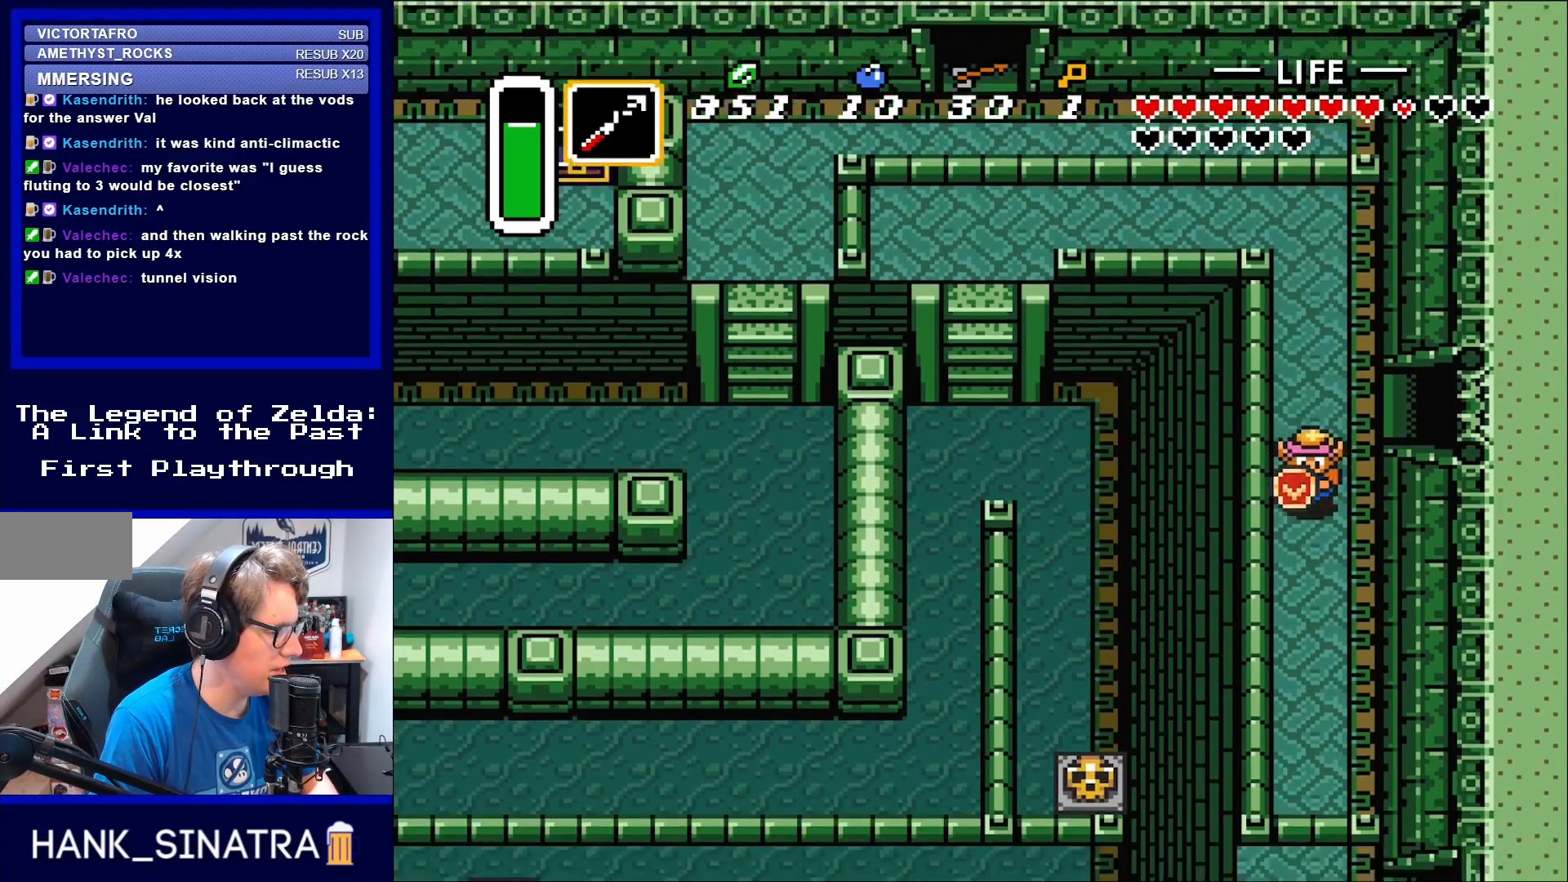
{"buttons": ["DPAD_UP"], "events": [[250, "DPAD_DOWN", "up"], [283, "DPAD_UP", "down"]]}
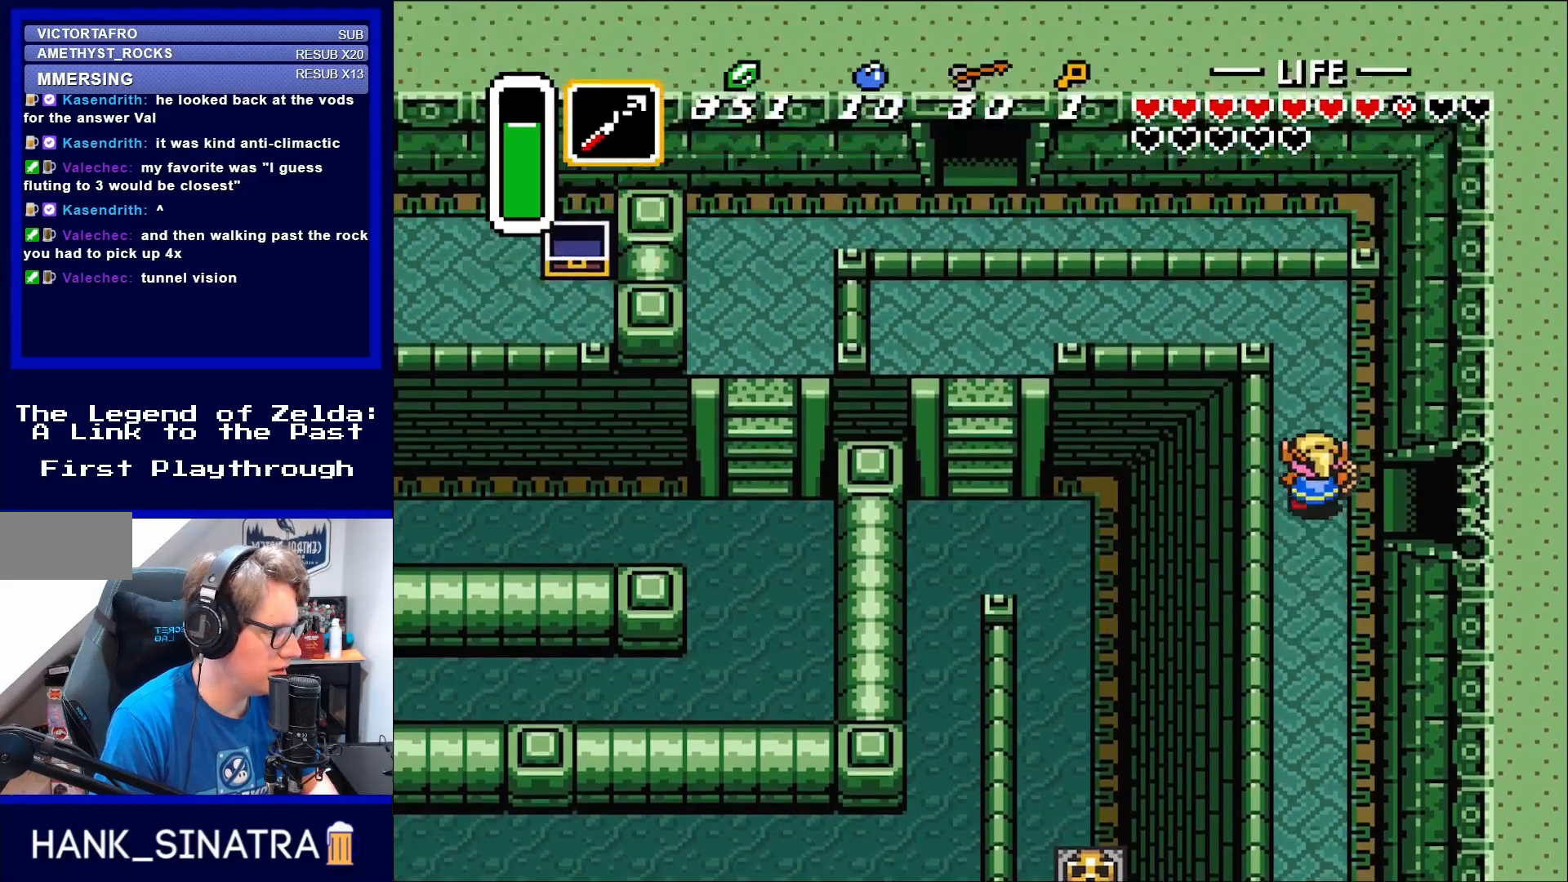
{"buttons": ["DPAD_UP", "DPAD_LEFT"], "events": [[150, "DPAD_LEFT", "down"]]}
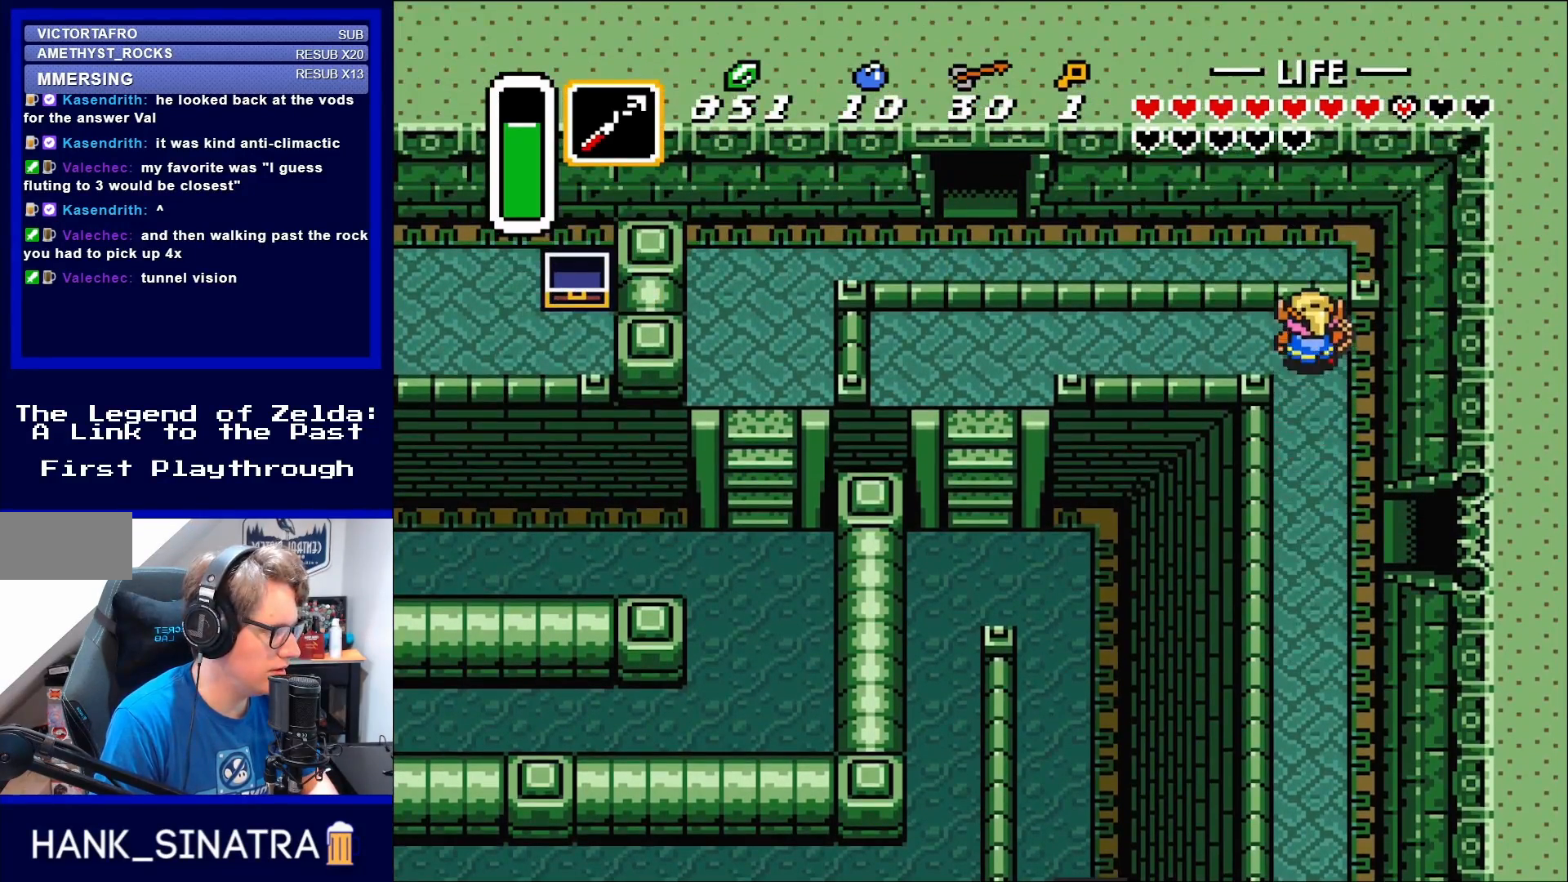
{"buttons": ["DPAD_LEFT"], "events": [[183, "DPAD_UP", "up"]]}
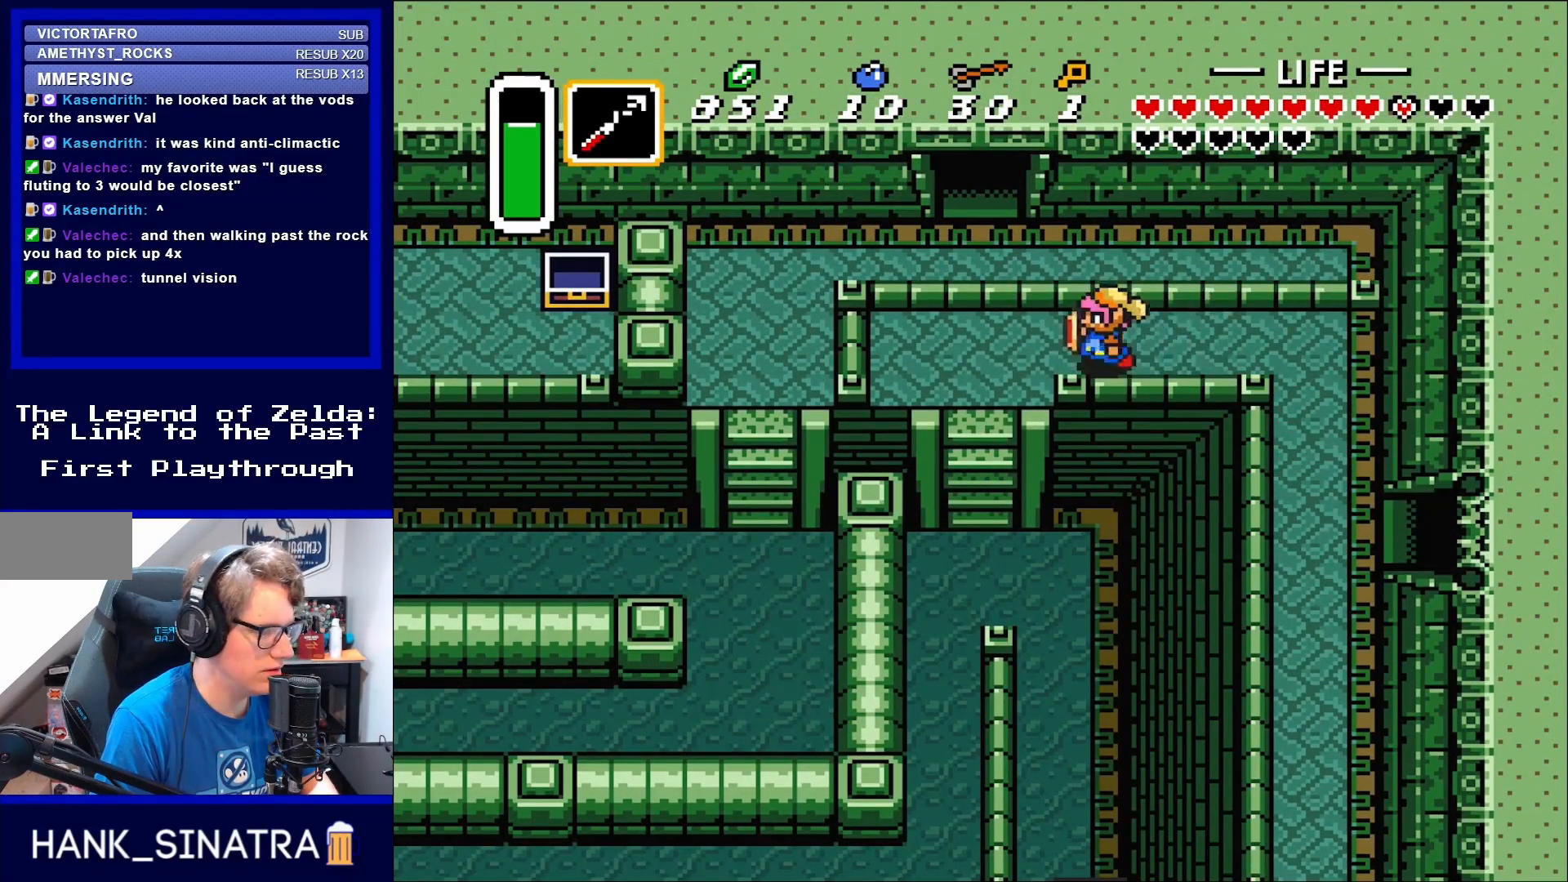
{"buttons": ["DPAD_DOWN"], "events": [[317, "DPAD_DOWN", "down"], [350, "DPAD_LEFT", "up"]]}
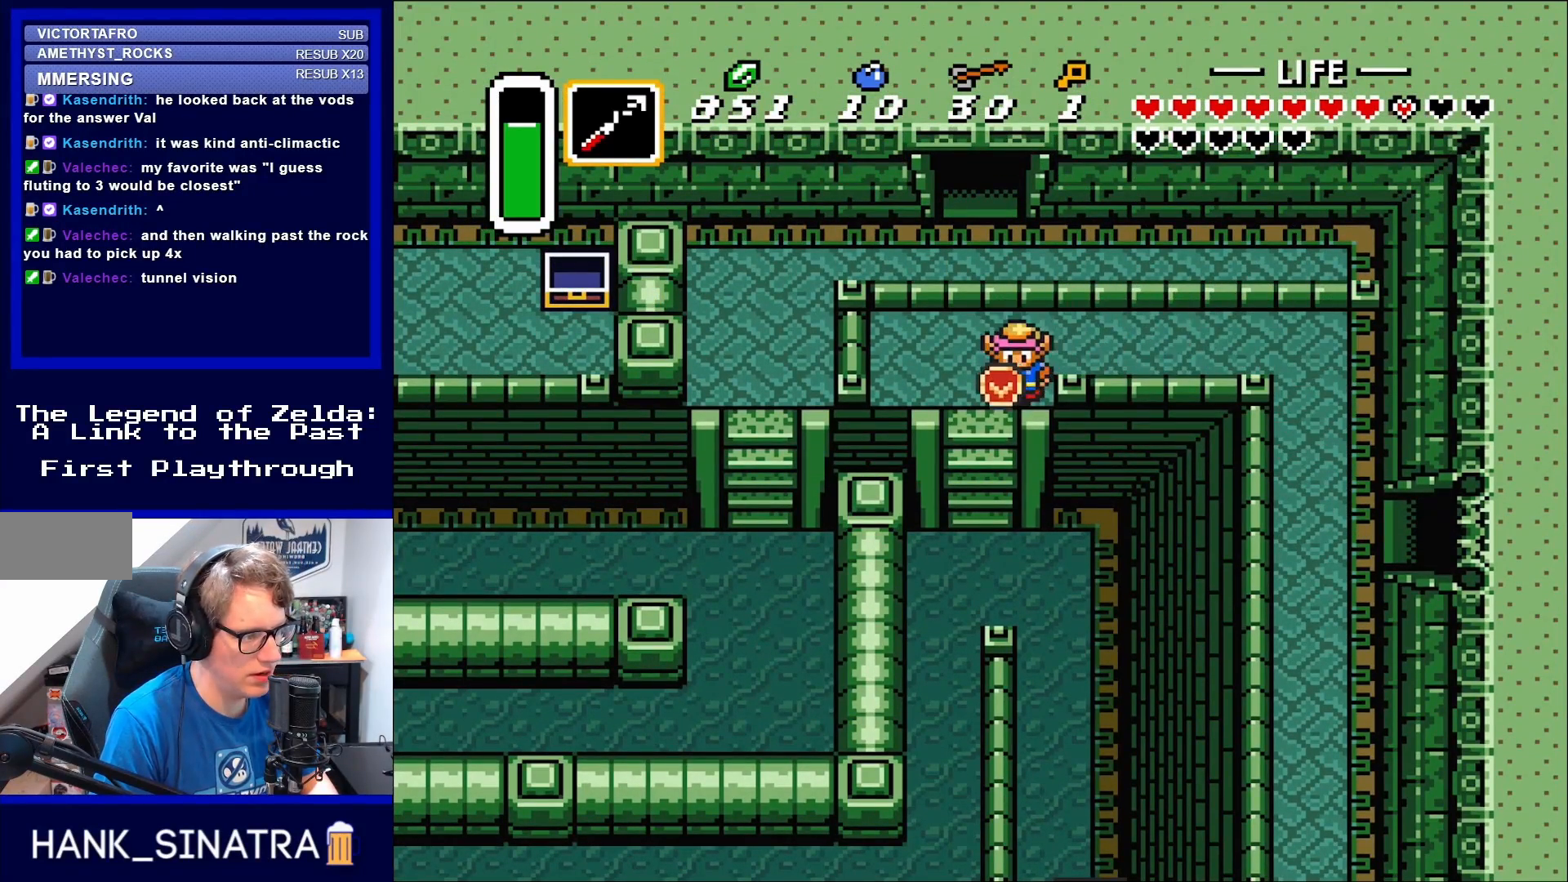
{"buttons": ["DPAD_DOWN"], "events": [[250, "DPAD_DOWN", "up"], [250, "DPAD_LEFT", "down"], [317, "DPAD_DOWN", "down"], [317, "DPAD_LEFT", "up"]]}
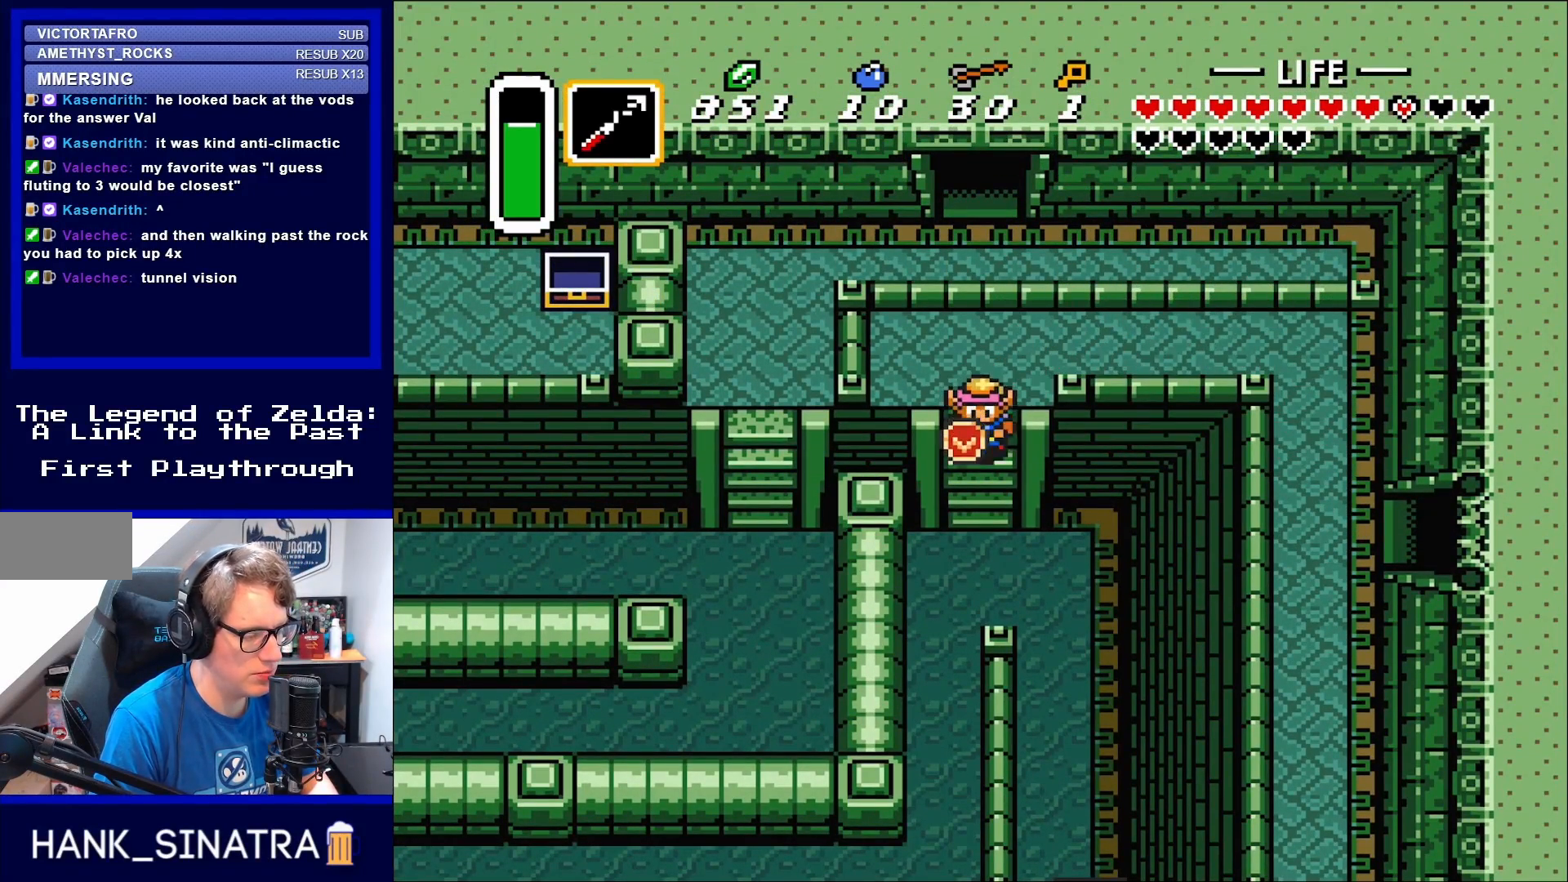
{"buttons": ["DPAD_DOWN"], "events": []}
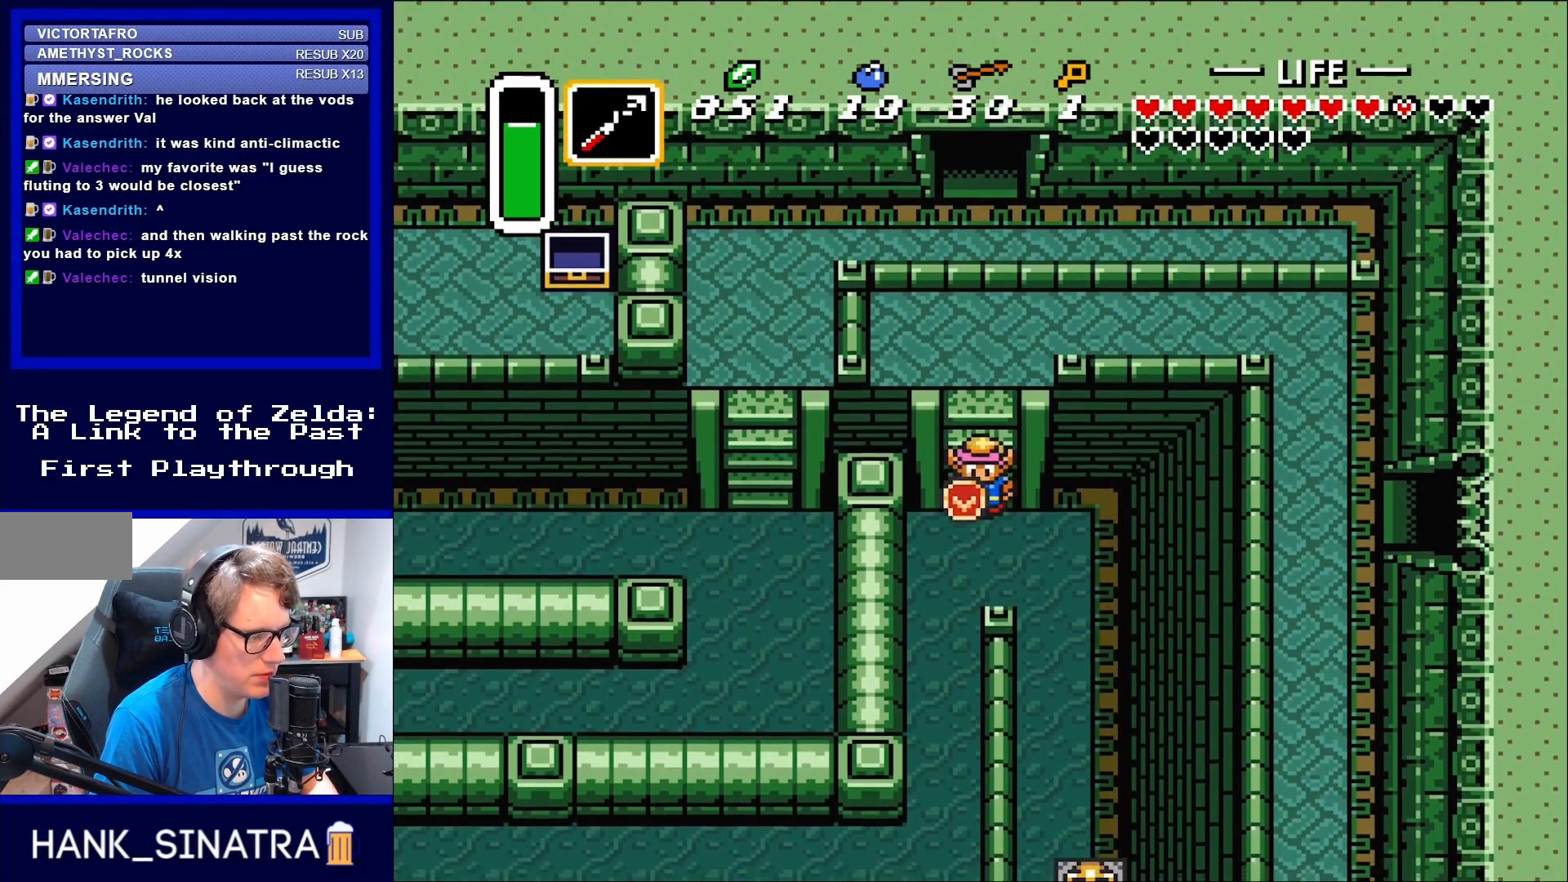
{"buttons": ["DPAD_DOWN", "DPAD_RIGHT"], "events": [[217, "DPAD_RIGHT", "down"]]}